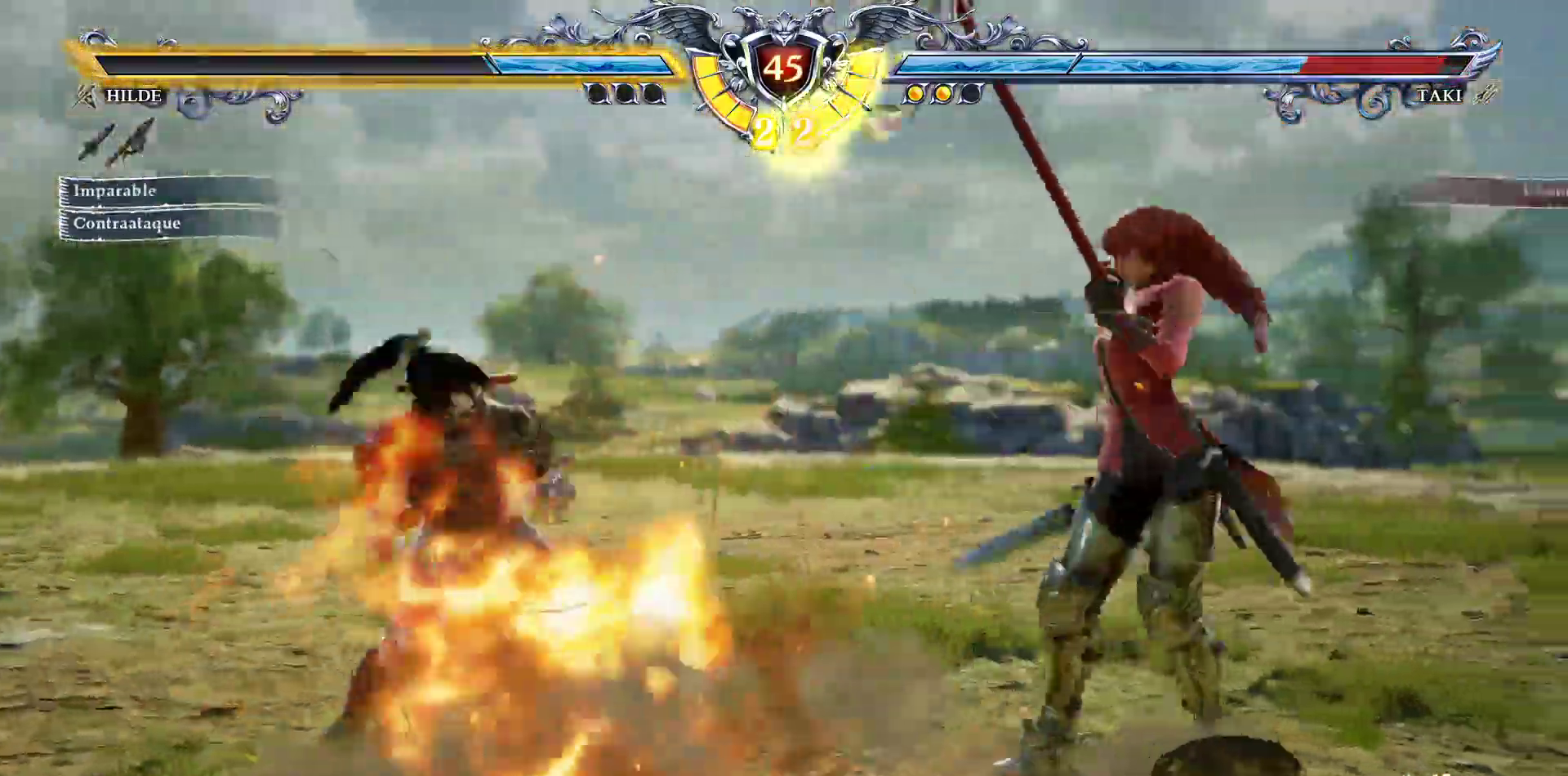
Gameplay with a controller (PlayStation layout); each line is a JSON object with the inputs held at the frame after it (dt_ms = milliseconds from this image to that frame). "events" lists button and stick changes between this image and that frame as [ms after this image, input, new state], when the widget could be followed in between. Not read: left_stick right_stick.
{"dt_ms": 500, "buttons": ["CROSS", "DPAD_UP", "DPAD_RIGHT"], "events": [[17, "L1", "up"], [17, "R1", "up"], [17, "SQUARE", "down"], [100, "SQUARE", "up"], [250, "DPAD_LEFT", "down"], [317, "DPAD_LEFT", "up"]]}
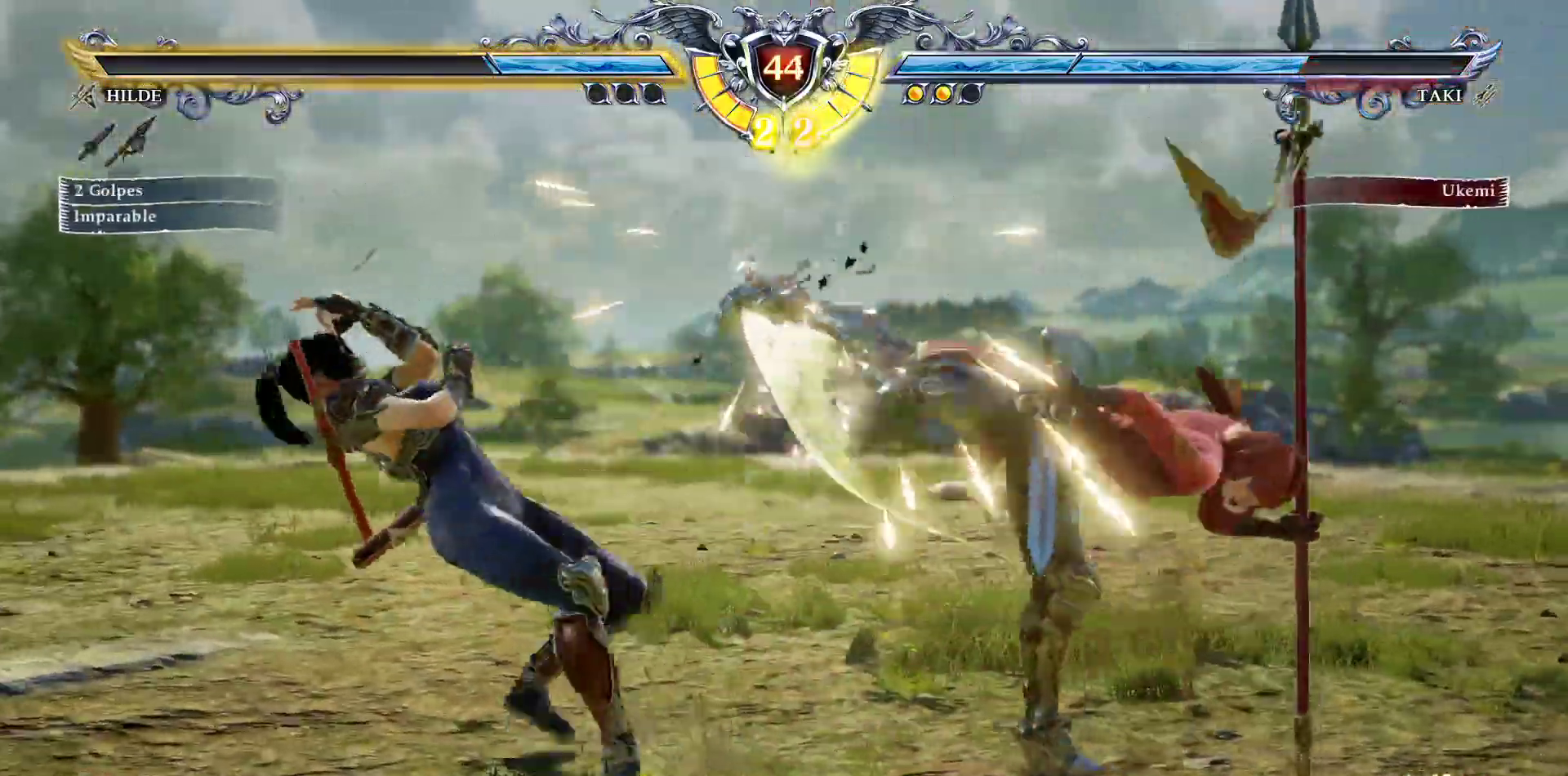
{"dt_ms": 1000, "buttons": ["DPAD_RIGHT"]}
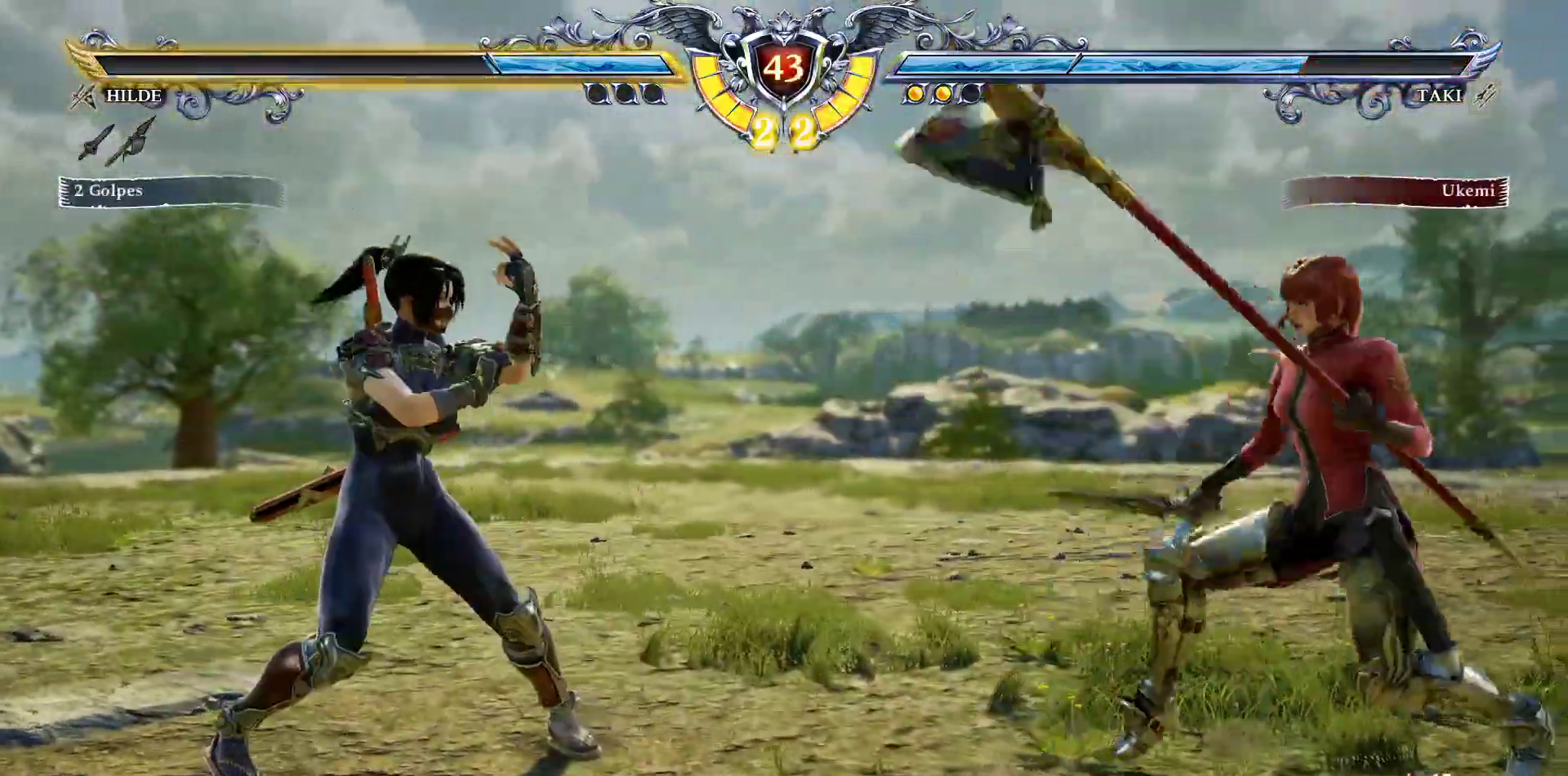
{"dt_ms": 500, "buttons": ["TRIANGLE", "DPAD_DOWN", "DPAD_RIGHT"], "events": [[17, "DPAD_LEFT", "down"], [133, "DPAD_LEFT", "up"], [217, "DPAD_RIGHT", "up"], [217, "DPAD_UP", "down"], [300, "DPAD_RIGHT", "down"], [300, "DPAD_UP", "up"], [417, "DPAD_DOWN", "down"], [467, "TRIANGLE", "down"]]}
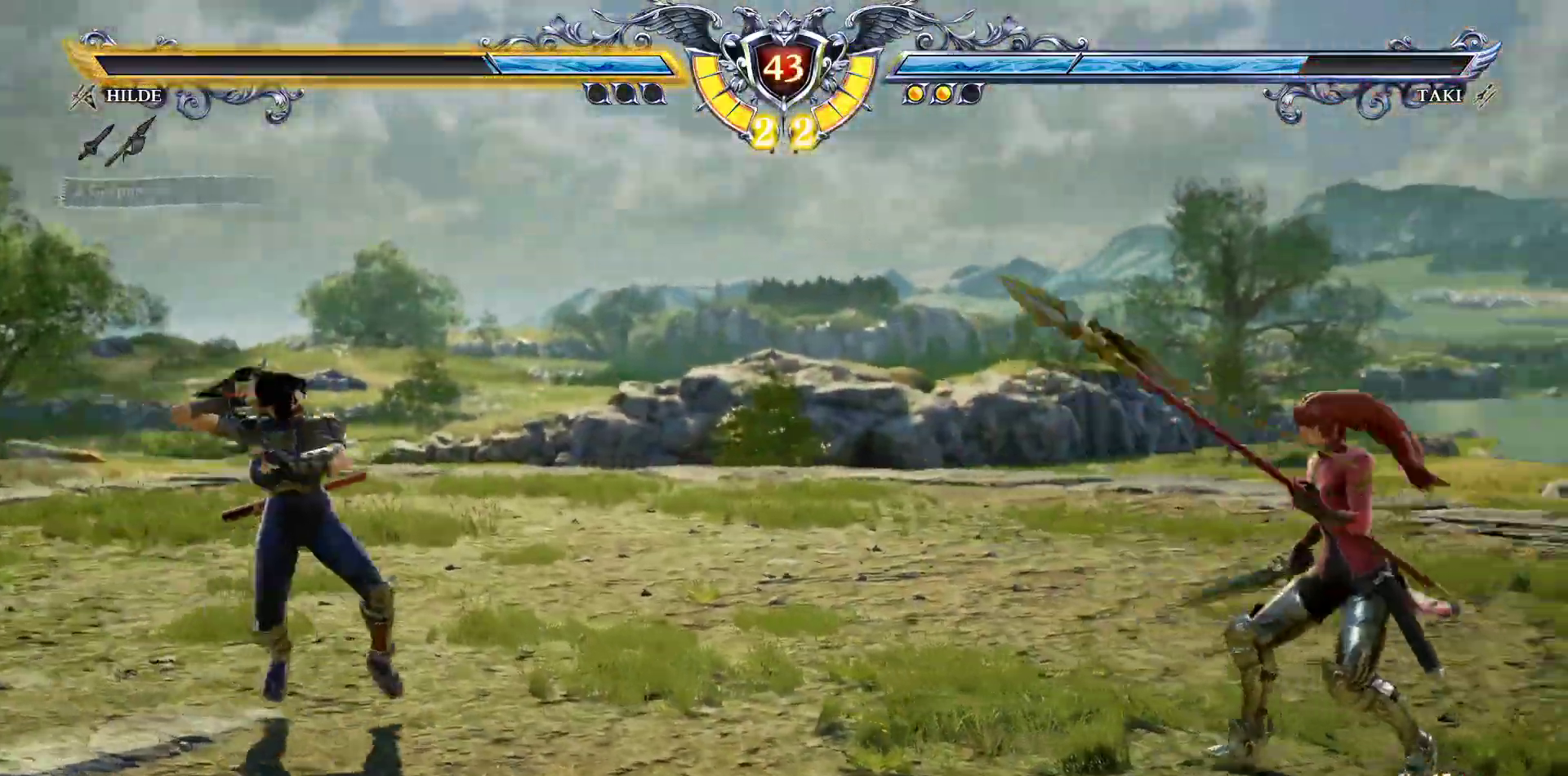
{"dt_ms": 500, "buttons": ["R2"], "events": [[183, "DPAD_DOWN", "up"], [183, "TRIANGLE", "up"], [200, "DPAD_RIGHT", "up"], [200, "R2", "down"], [383, "R1", "down"], [450, "R1", "up"]]}
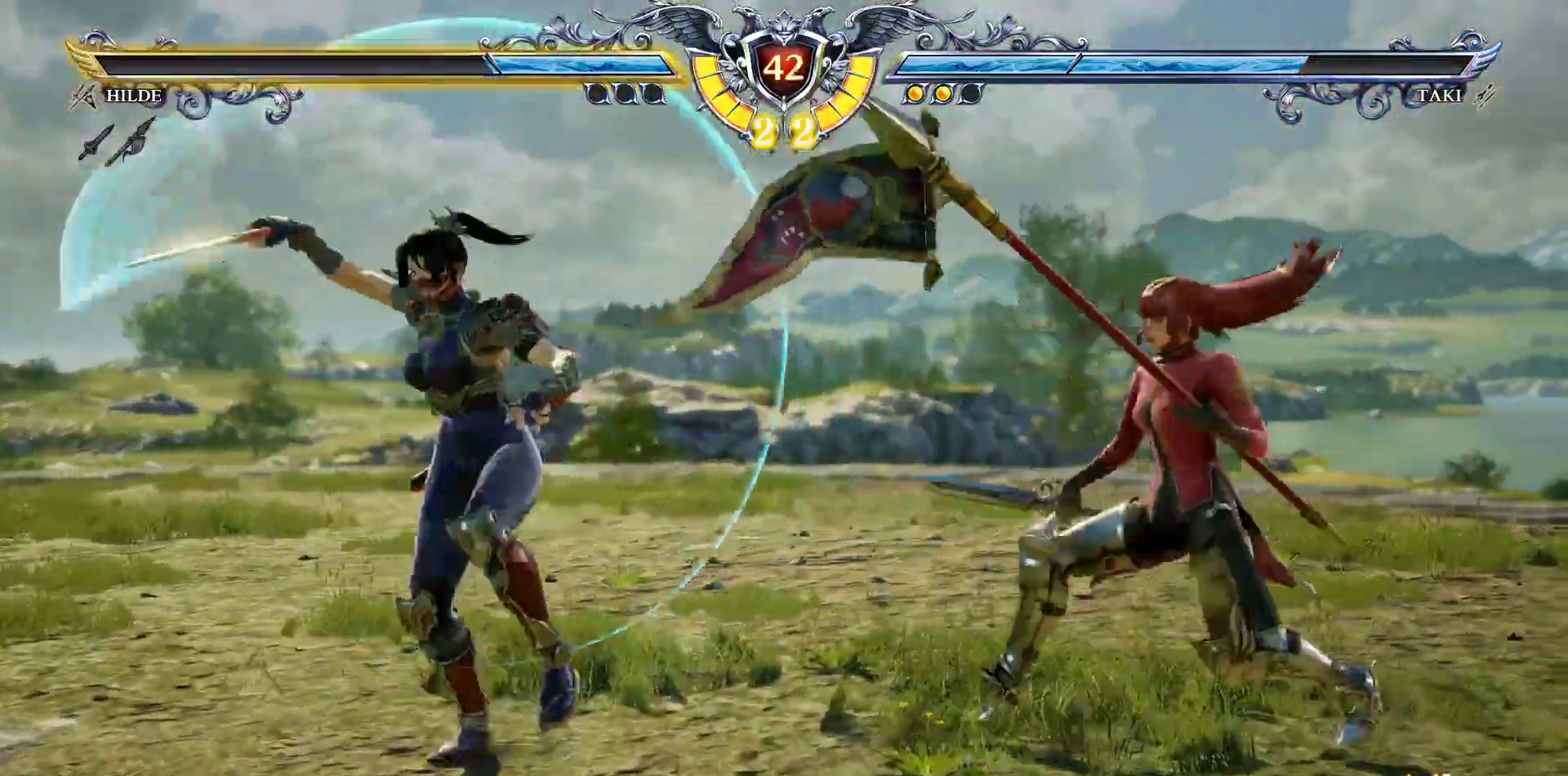
{"dt_ms": 500, "buttons": ["CIRCLE"], "events": [[117, "R2", "up"], [200, "CIRCLE", "down"]]}
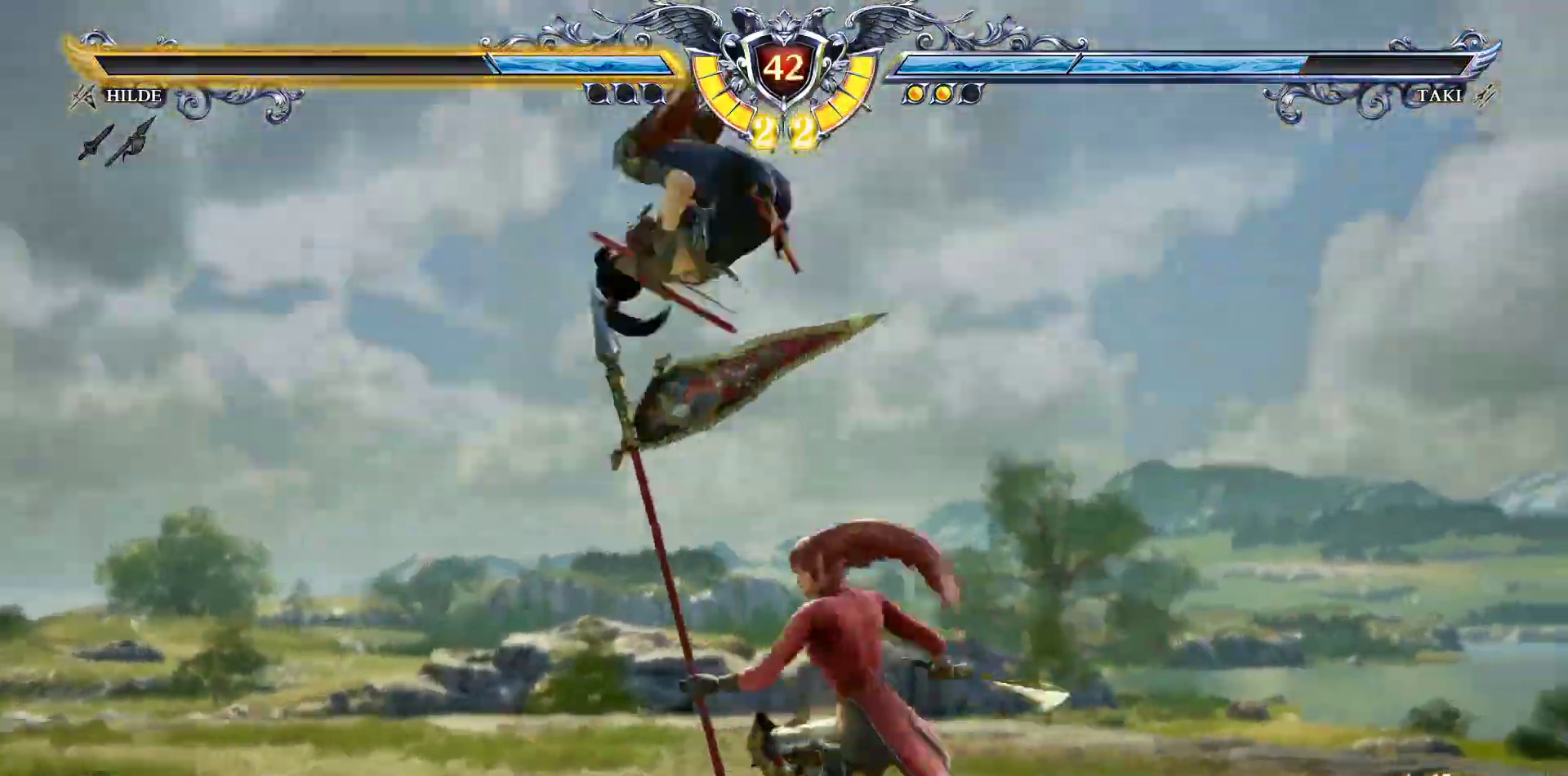
{"dt_ms": 500, "buttons": ["CIRCLE"], "events": []}
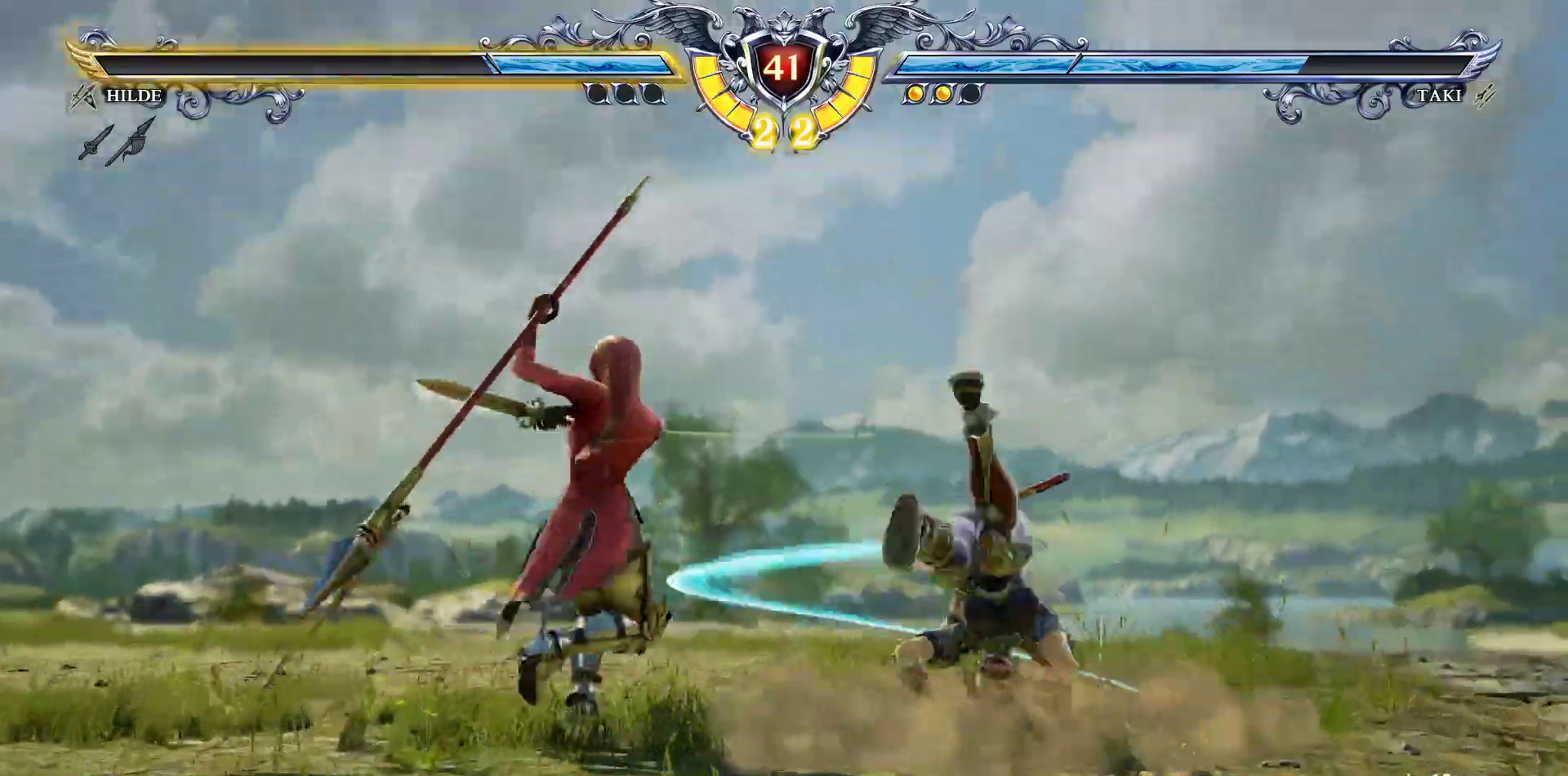
{"dt_ms": 500, "buttons": ["CIRCLE"], "events": []}
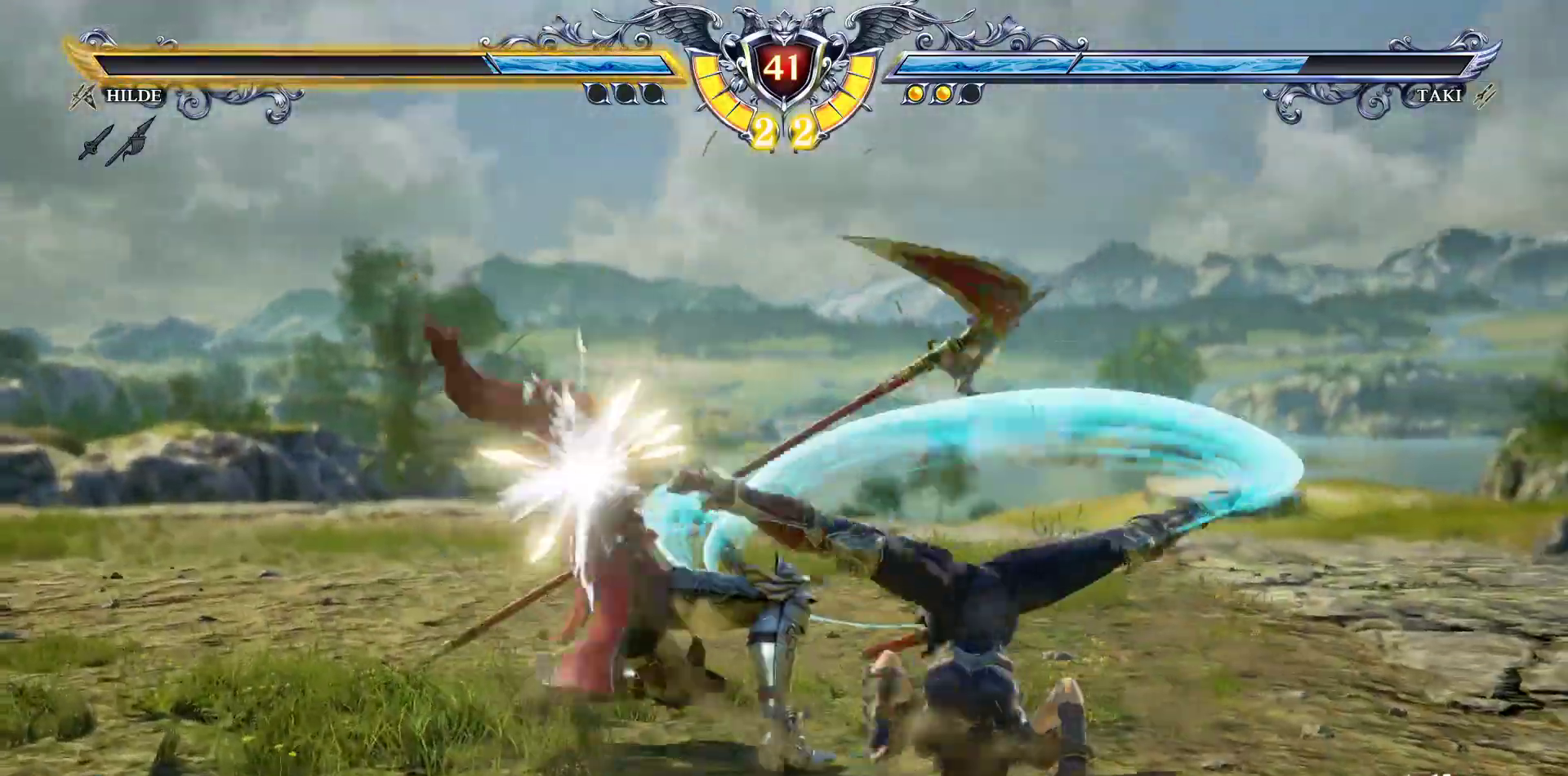
{"dt_ms": 500, "buttons": [], "events": [[483, "CIRCLE", "up"]]}
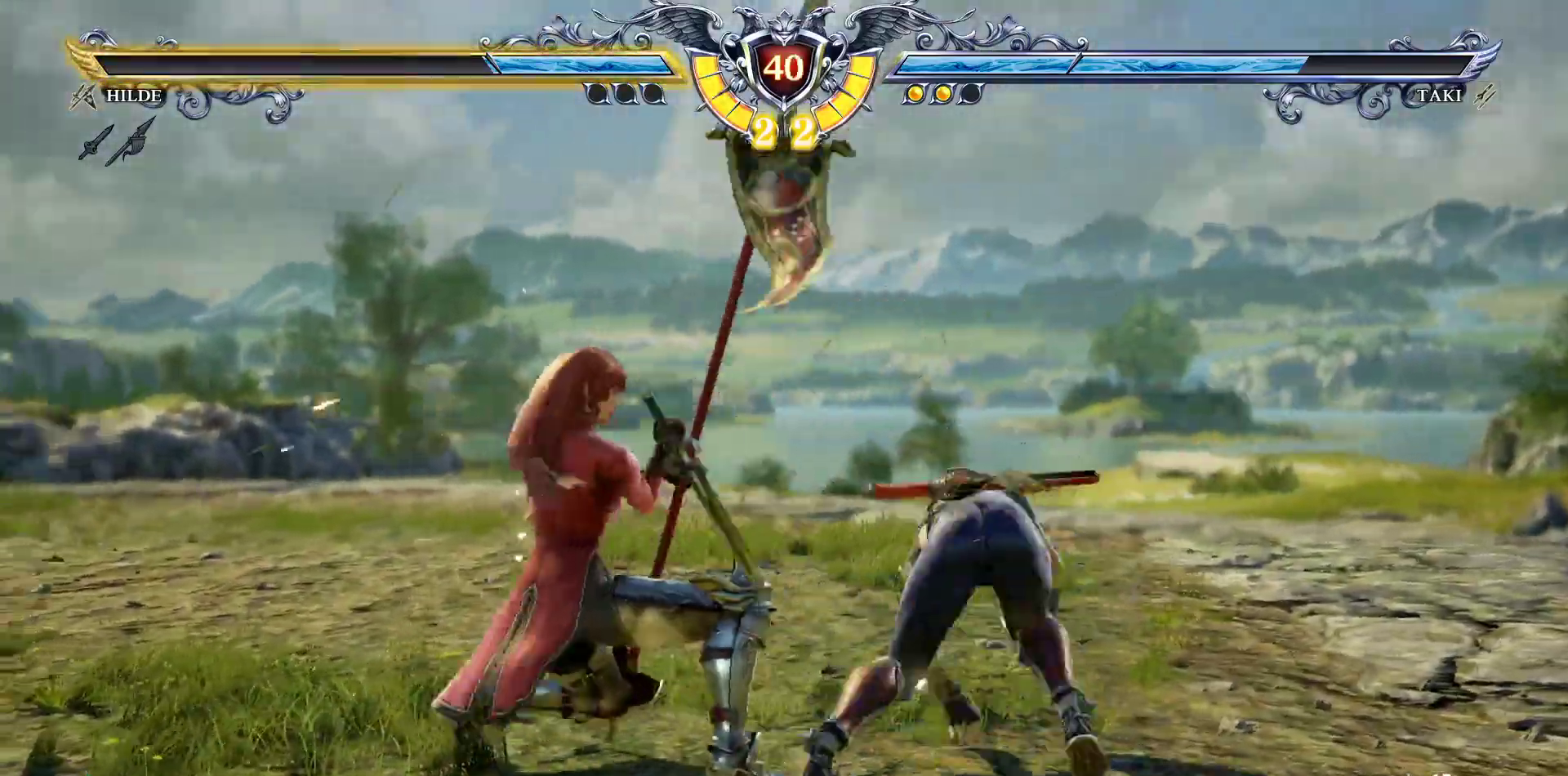
{"dt_ms": 500, "buttons": ["CROSS"], "events": [[167, "DPAD_LEFT", "down"], [183, "CROSS", "down"], [267, "DPAD_LEFT", "up"], [400, "CIRCLE", "down"], [450, "CIRCLE", "up"]]}
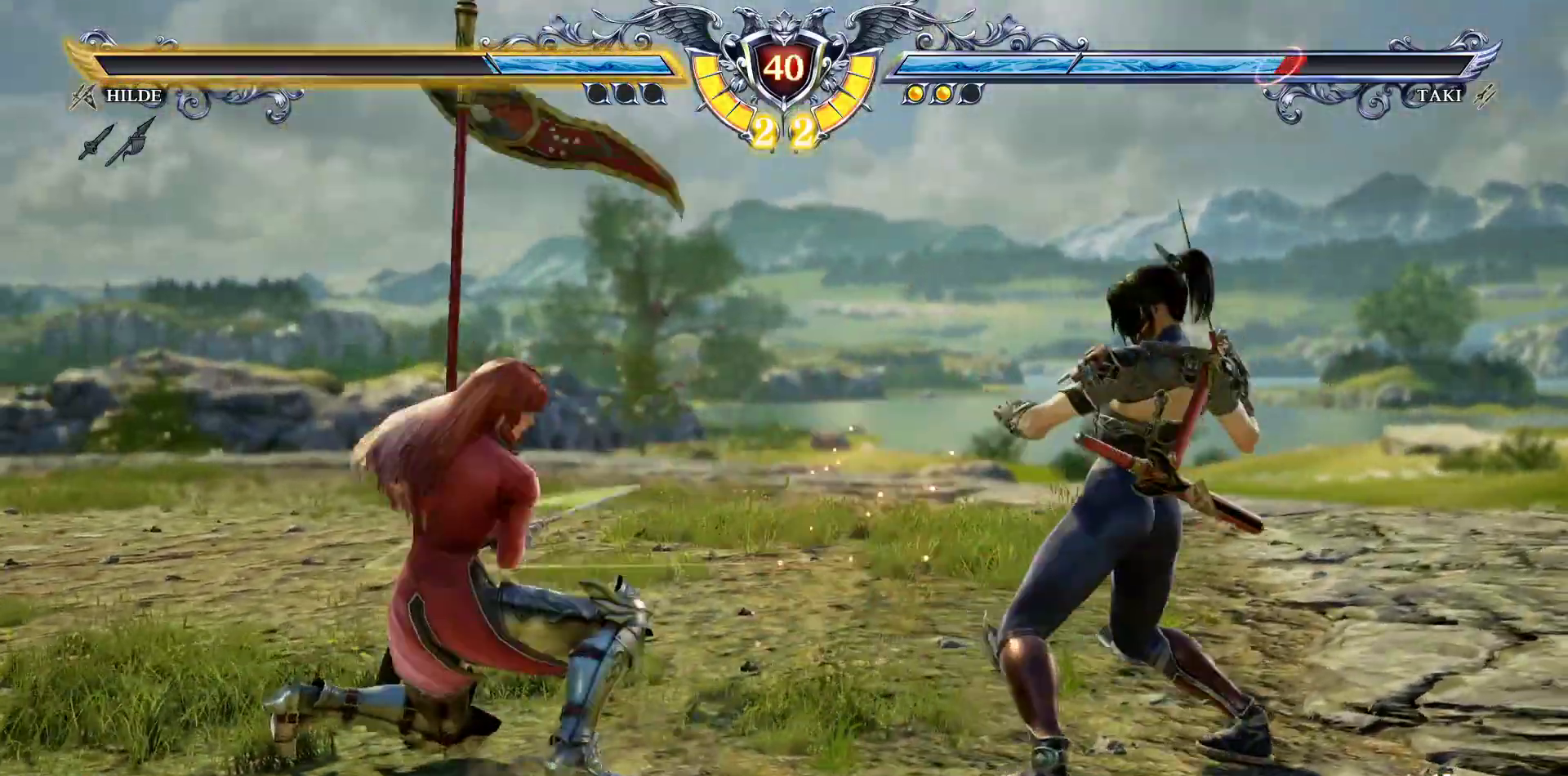
{"dt_ms": 500, "buttons": [], "events": [[50, "CROSS", "up"], [117, "DPAD_UP", "down"], [183, "DPAD_UP", "up"], [283, "SQUARE", "down"], [350, "DPAD_LEFT", "down"], [350, "SQUARE", "up"], [400, "DPAD_LEFT", "up"]]}
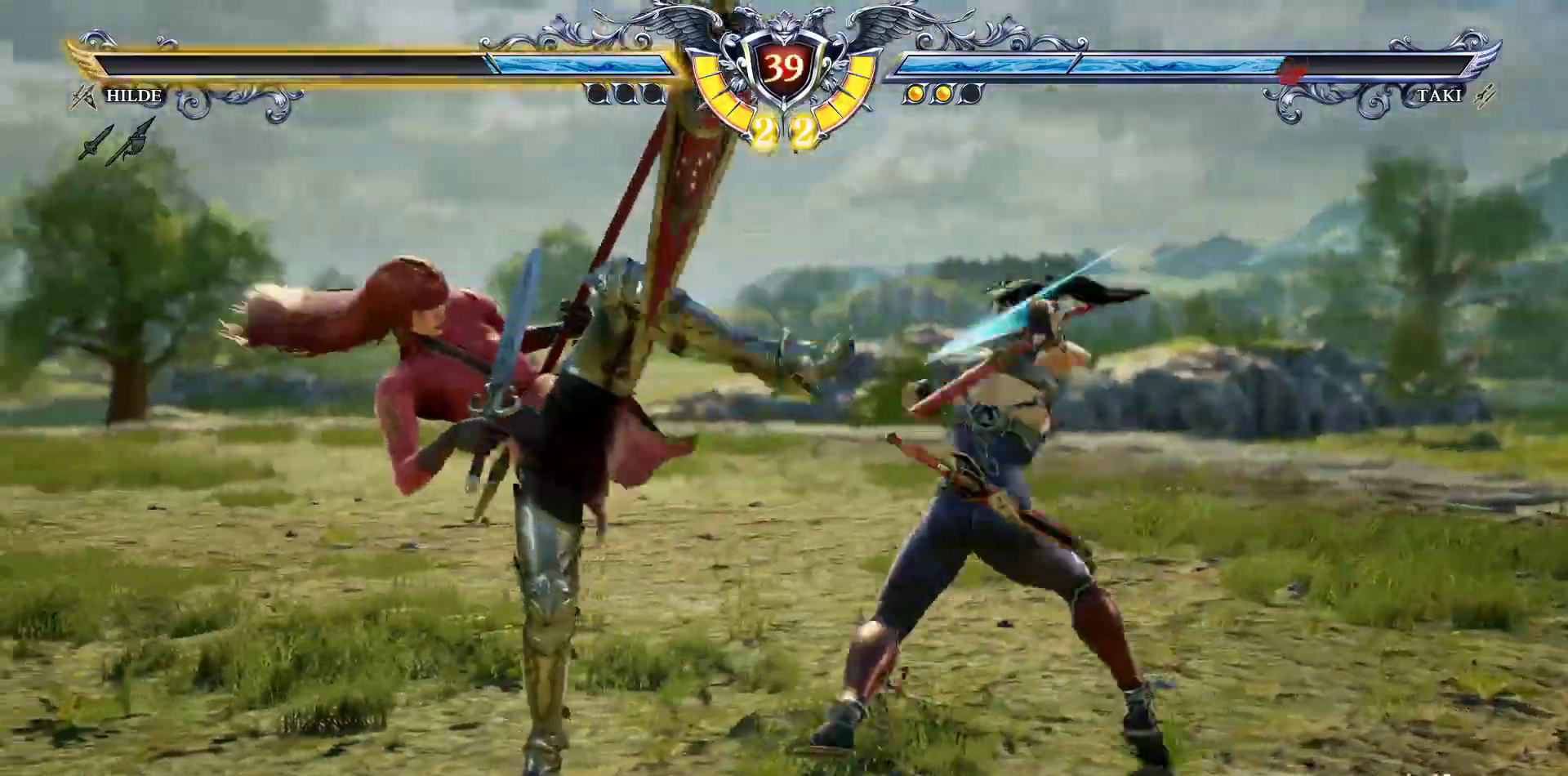
{"dt_ms": 500, "buttons": [], "events": [[17, "CROSS", "down"], [150, "CROSS", "up"]]}
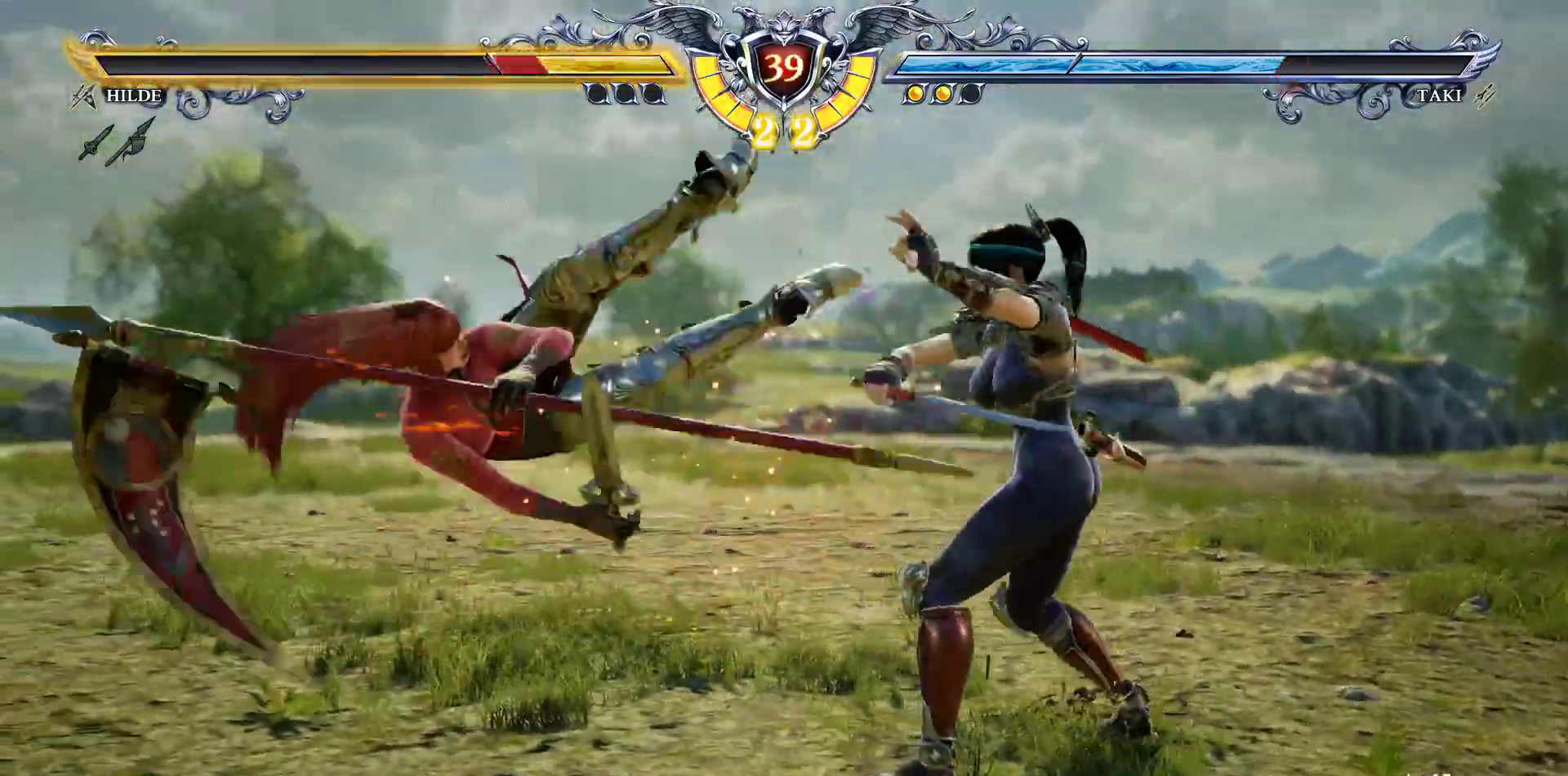
{"dt_ms": 500, "buttons": ["DPAD_LEFT"], "events": [[67, "DPAD_LEFT", "down"]]}
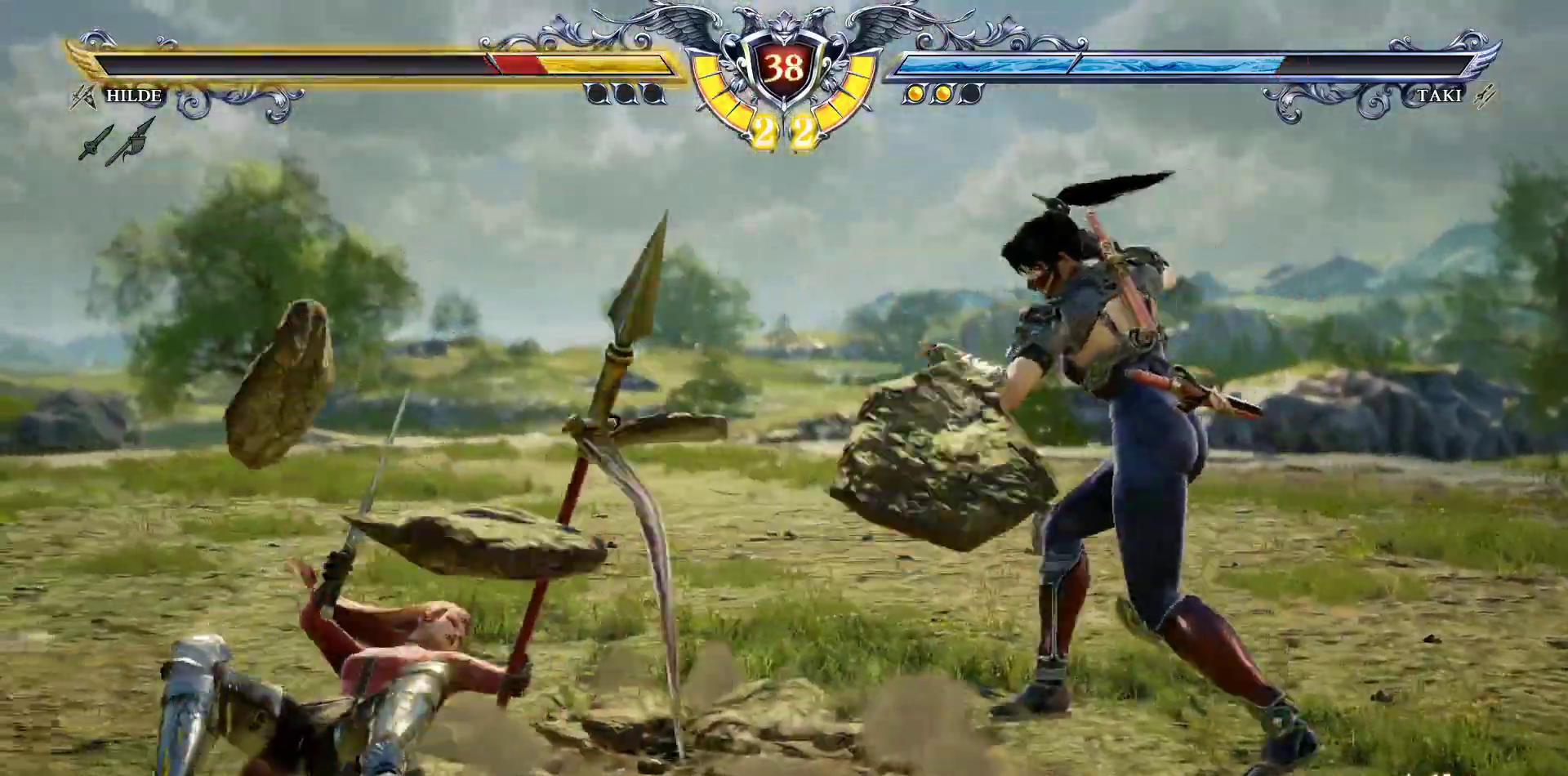
{"dt_ms": 500, "buttons": ["CIRCLE"]}
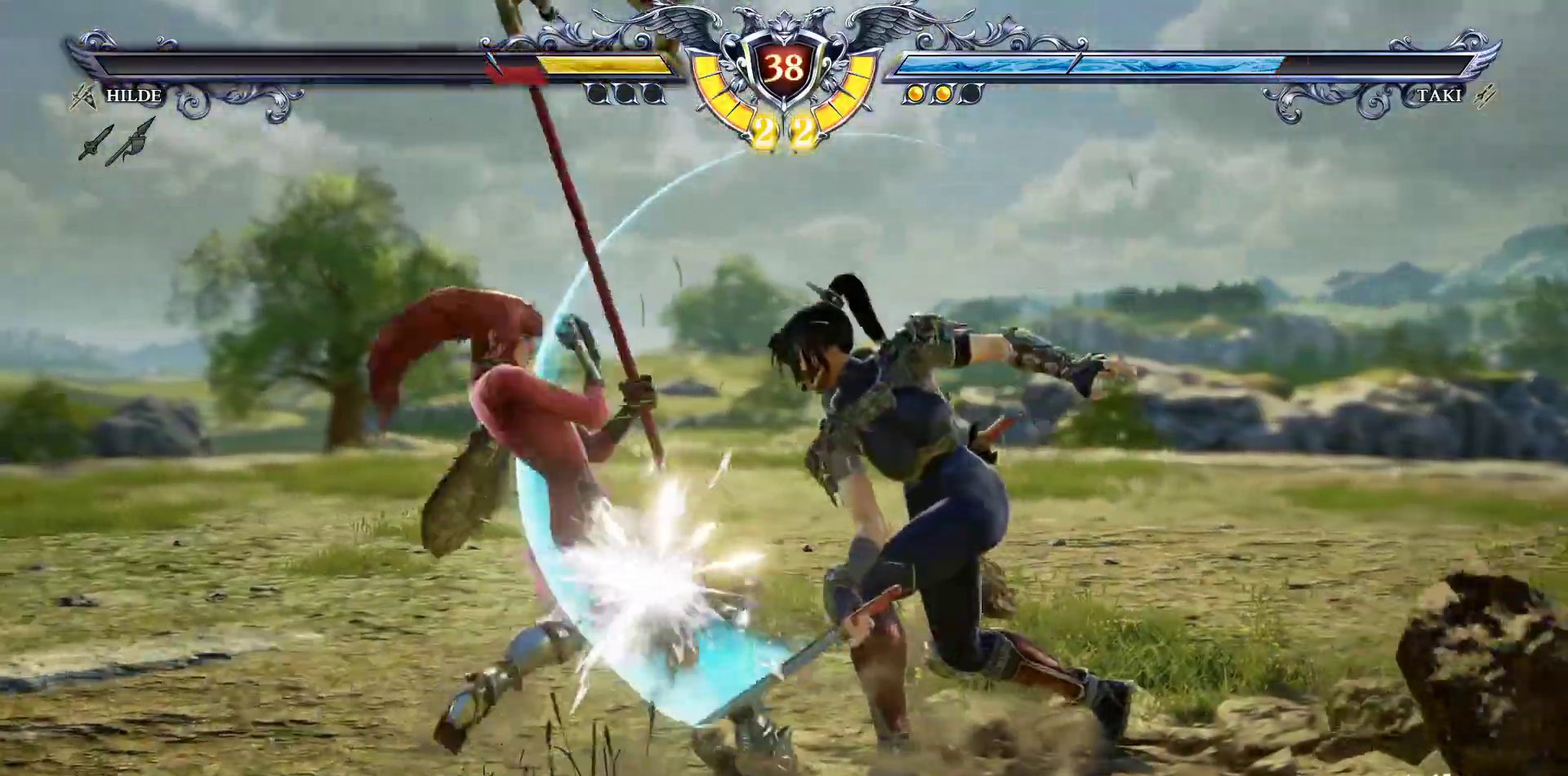
{"dt_ms": 500, "buttons": ["DPAD_LEFT"], "events": [[17, "DPAD_LEFT", "down"], [67, "CIRCLE", "up"], [117, "CIRCLE", "down"], [217, "CIRCLE", "up"], [267, "CIRCLE", "down"], [350, "CIRCLE", "up"]]}
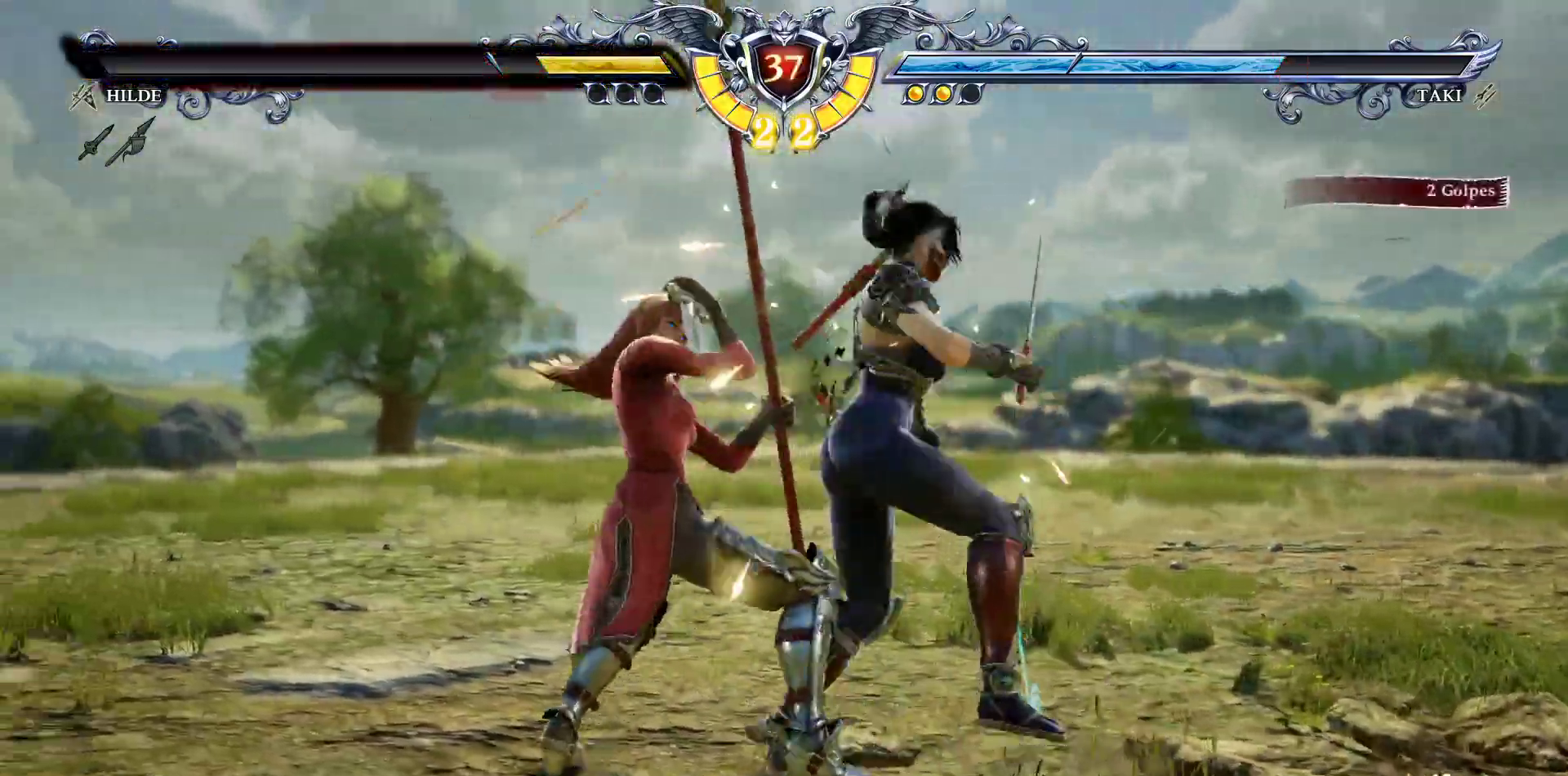
{"dt_ms": 500, "buttons": [], "events": [[267, "DPAD_LEFT", "up"]]}
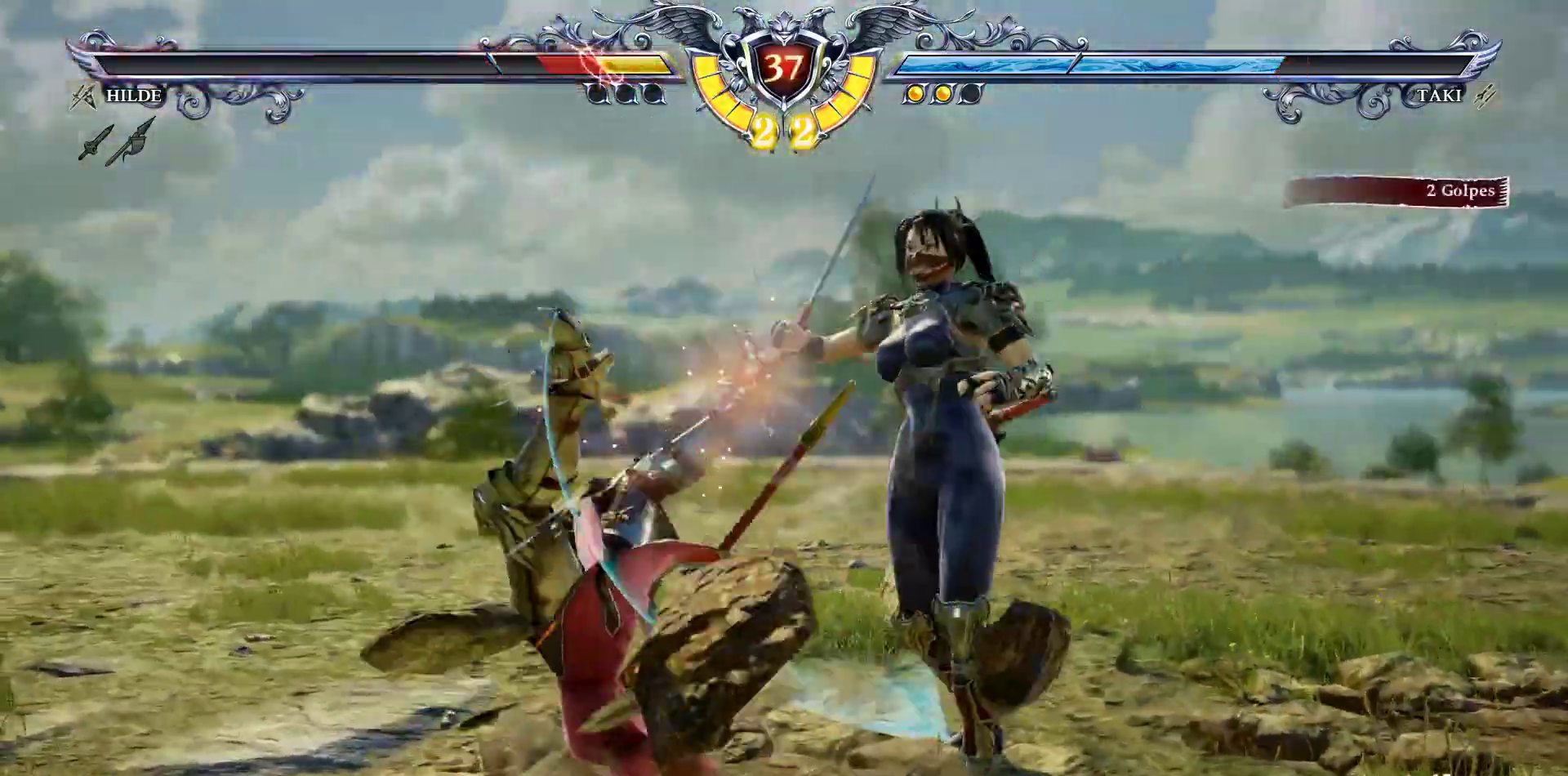
{"dt_ms": 500, "buttons": ["SQUARE"], "events": [[167, "DPAD_LEFT", "down"], [267, "DPAD_LEFT", "up"], [500, "SQUARE", "down"]]}
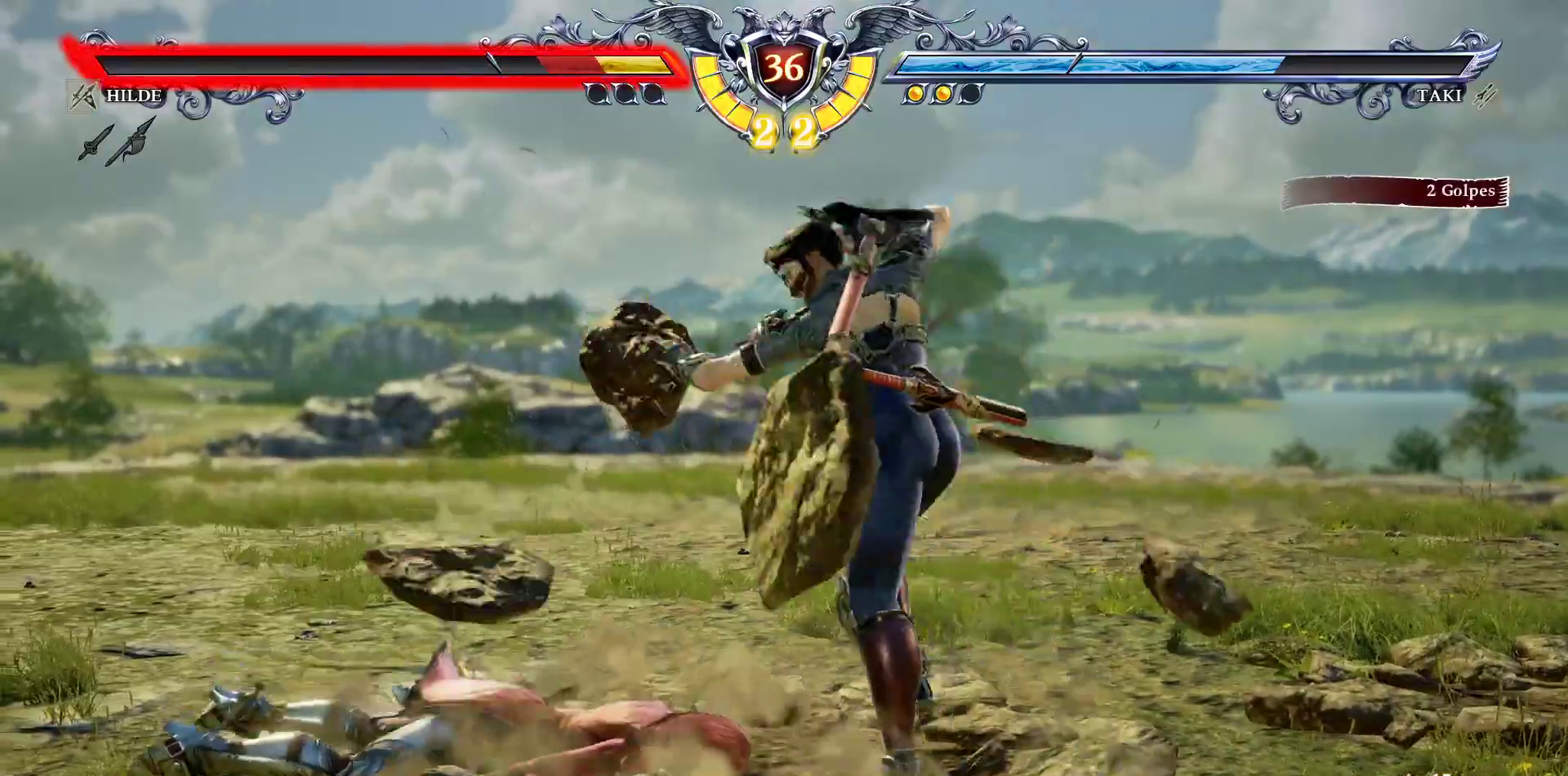
{"dt_ms": 500, "buttons": ["TRIANGLE", "DPAD_DOWN", "DPAD_RIGHT"], "events": [[117, "CROSS", "down"], [117, "SQUARE", "up"], [317, "CROSS", "up"], [400, "DPAD_DOWN", "down"], [400, "DPAD_RIGHT", "down"], [433, "TRIANGLE", "down"]]}
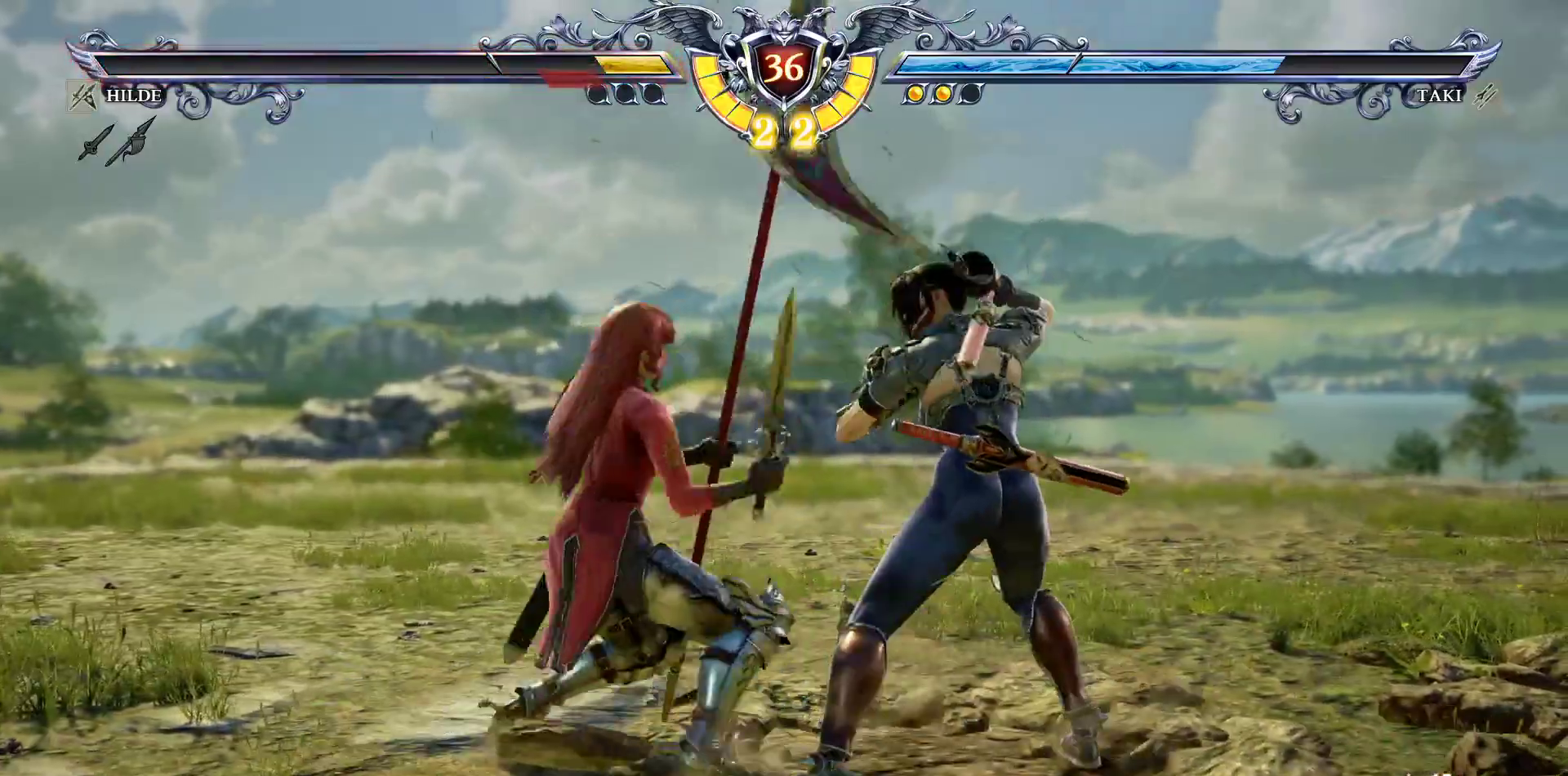
{"dt_ms": 500, "buttons": ["DPAD_DOWN", "DPAD_RIGHT"], "events": [[317, "TRIANGLE", "up"]]}
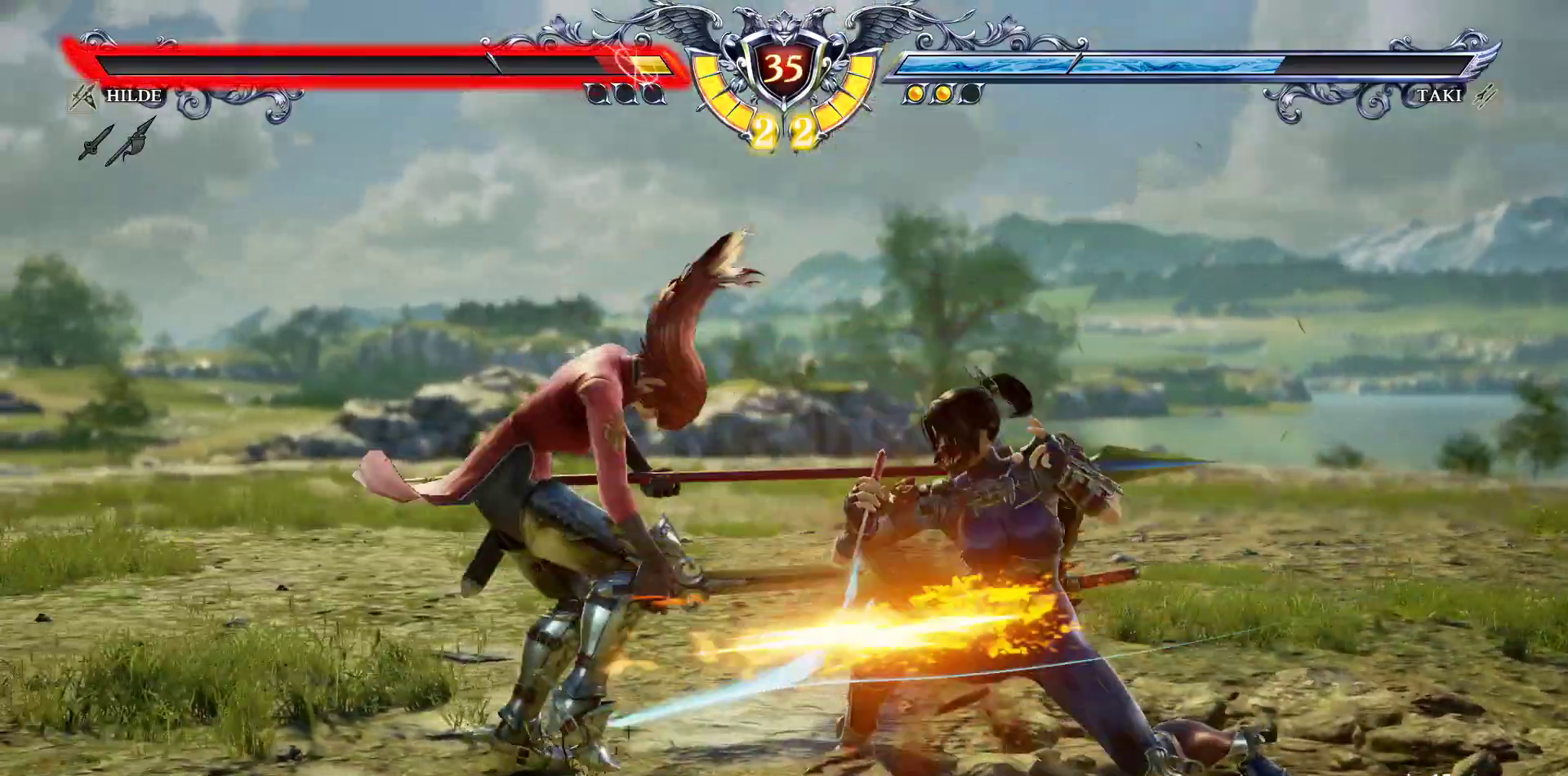
{"dt_ms": 500, "buttons": [], "events": [[17, "DPAD_DOWN", "up"], [17, "DPAD_RIGHT", "up"], [183, "SQUARE", "down"], [250, "SQUARE", "up"]]}
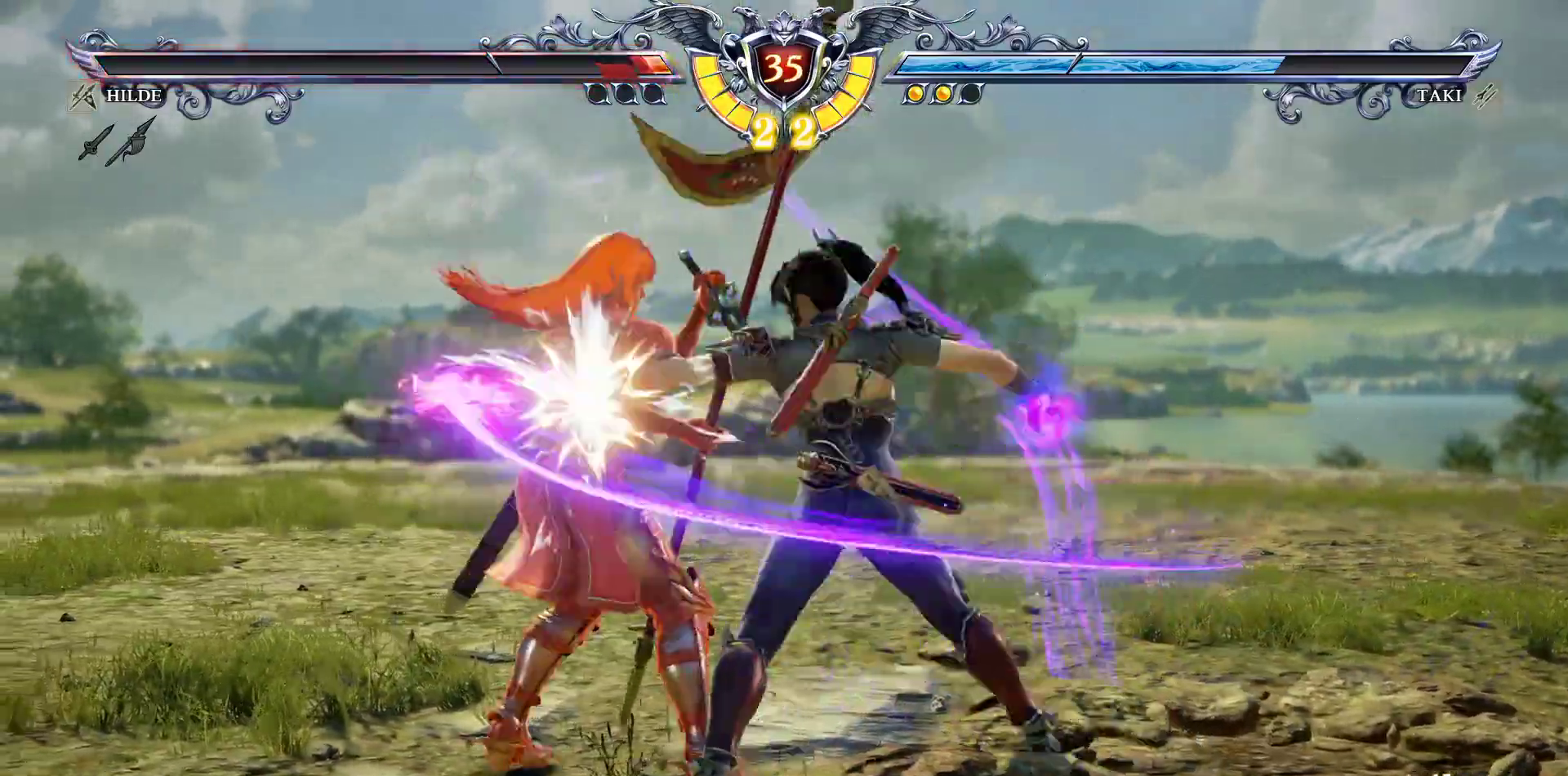
{"dt_ms": 500, "buttons": ["CROSS"], "events": [[433, "CROSS", "down"]]}
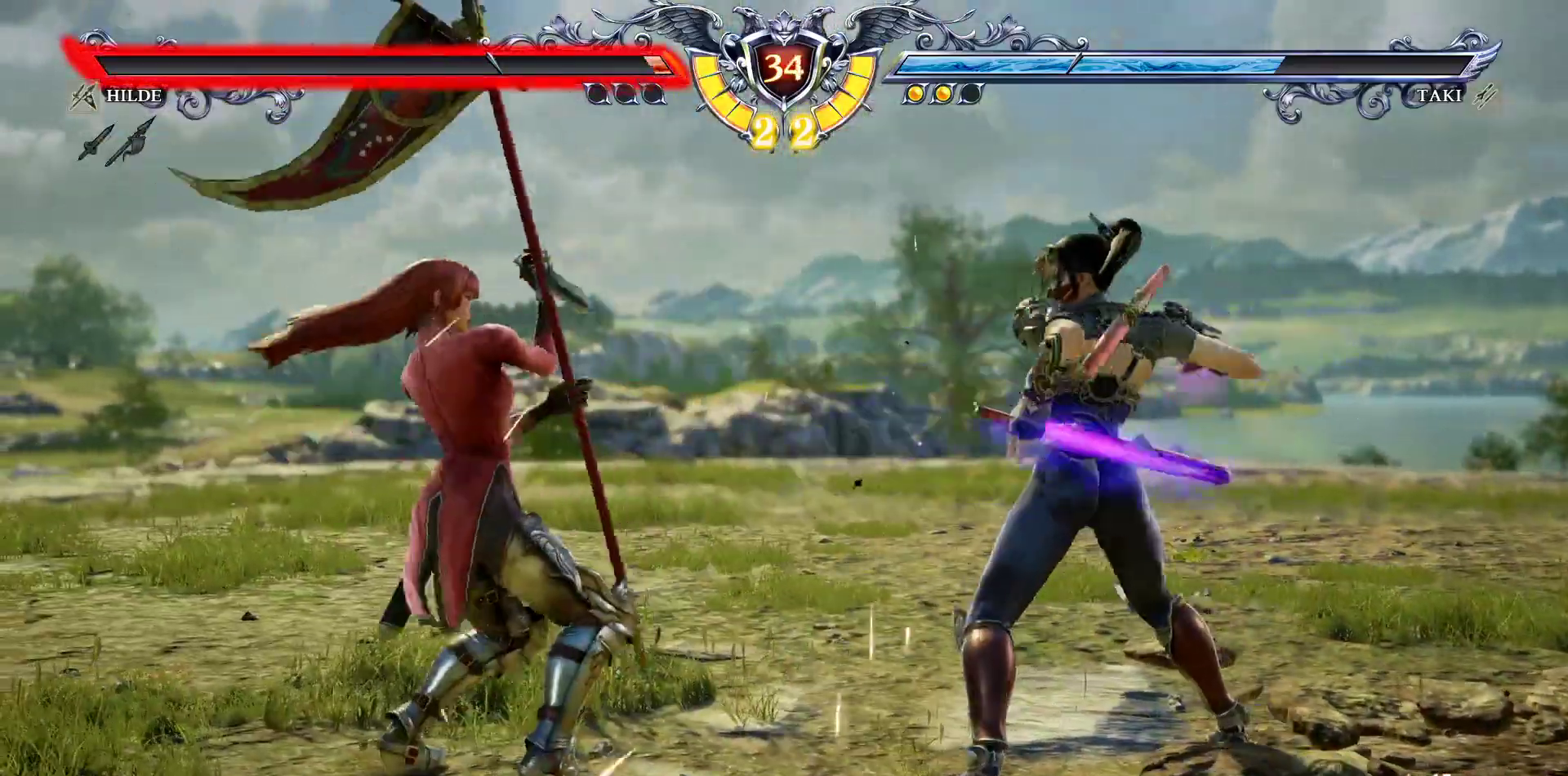
{"dt_ms": 500, "buttons": ["DPAD_RIGHT"], "events": [[50, "SQUARE", "down"], [133, "SQUARE", "up"], [400, "CROSS", "up"], [417, "DPAD_RIGHT", "down"]]}
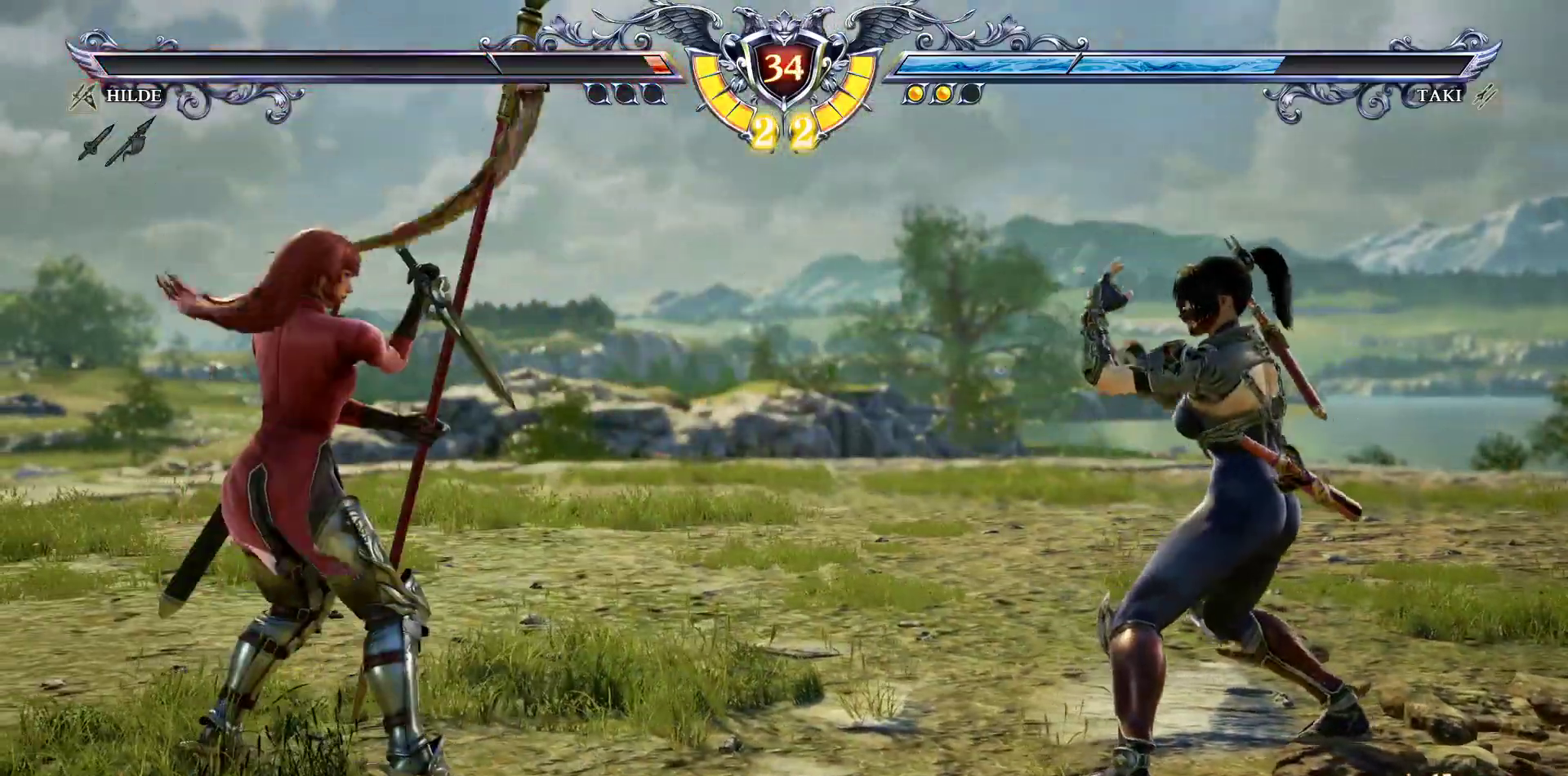
{"dt_ms": 500, "buttons": ["DPAD_RIGHT"], "events": [[117, "DPAD_UP", "down"], [183, "DPAD_UP", "up"], [217, "SQUARE", "down"], [300, "SQUARE", "up"], [350, "CROSS", "down"], [467, "CROSS", "up"]]}
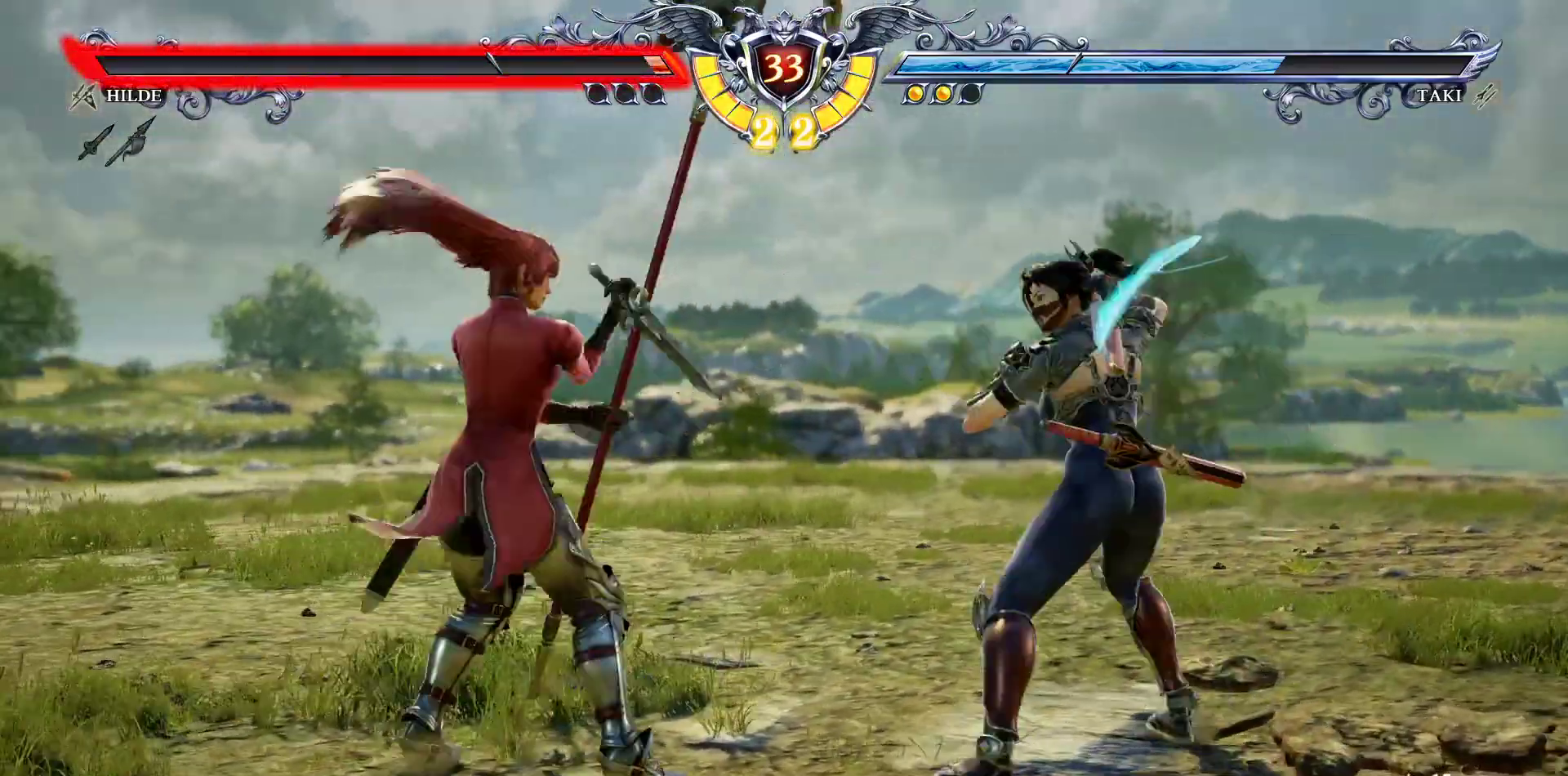
{"dt_ms": 500, "buttons": ["CROSS", "DPAD_RIGHT"], "events": [[217, "DPAD_RIGHT", "up"], [217, "DPAD_UP", "down"], [283, "DPAD_UP", "up"], [367, "CROSS", "down"], [500, "DPAD_RIGHT", "down"]]}
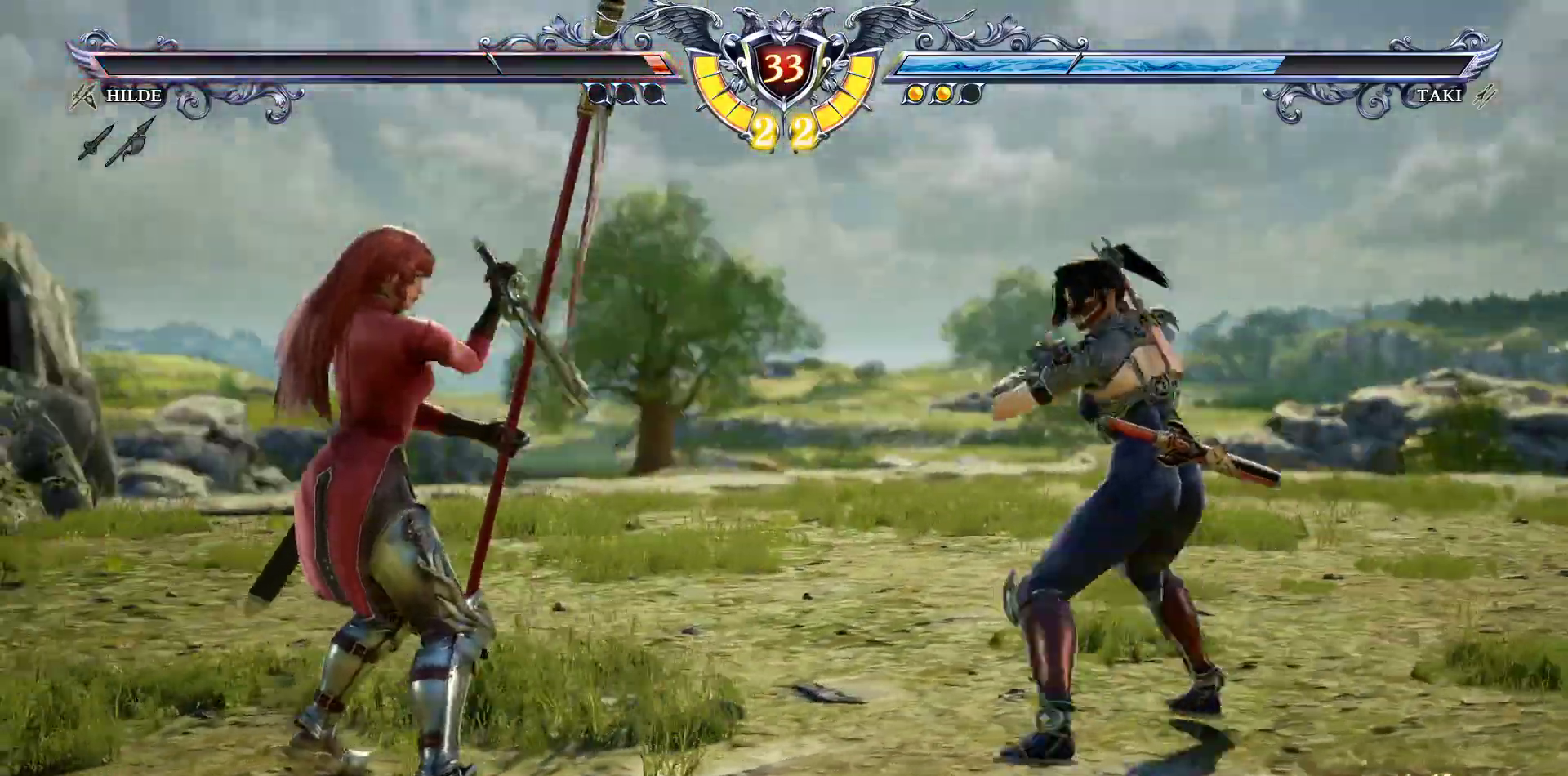
{"dt_ms": 500, "buttons": [], "events": [[50, "DPAD_RIGHT", "up"], [467, "CROSS", "up"]]}
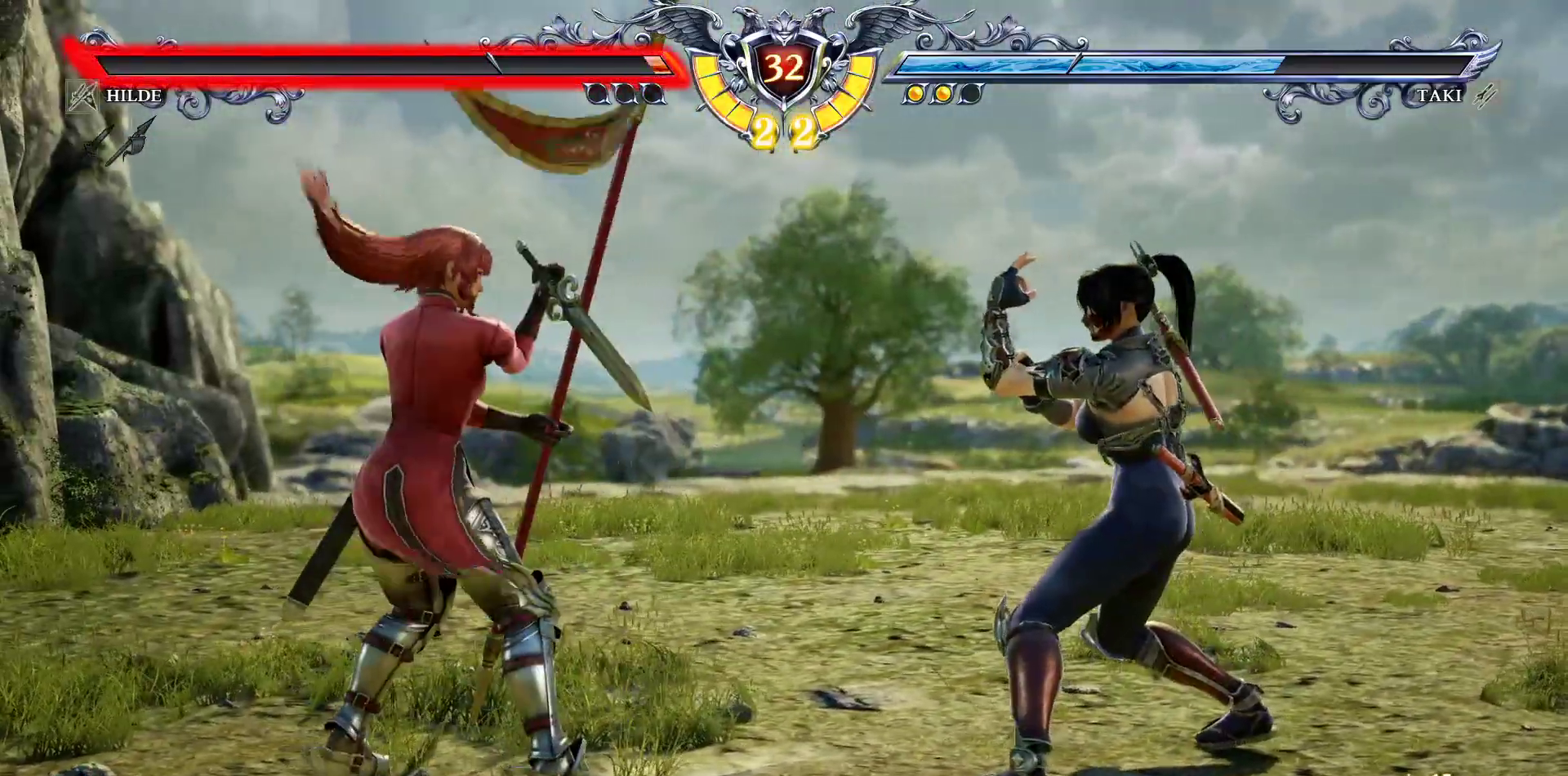
{"dt_ms": 500, "buttons": ["SQUARE"], "events": [[17, "DPAD_LEFT", "down"], [117, "DPAD_LEFT", "up"], [300, "TRIANGLE", "down"], [383, "TRIANGLE", "up"], [450, "SQUARE", "down"]]}
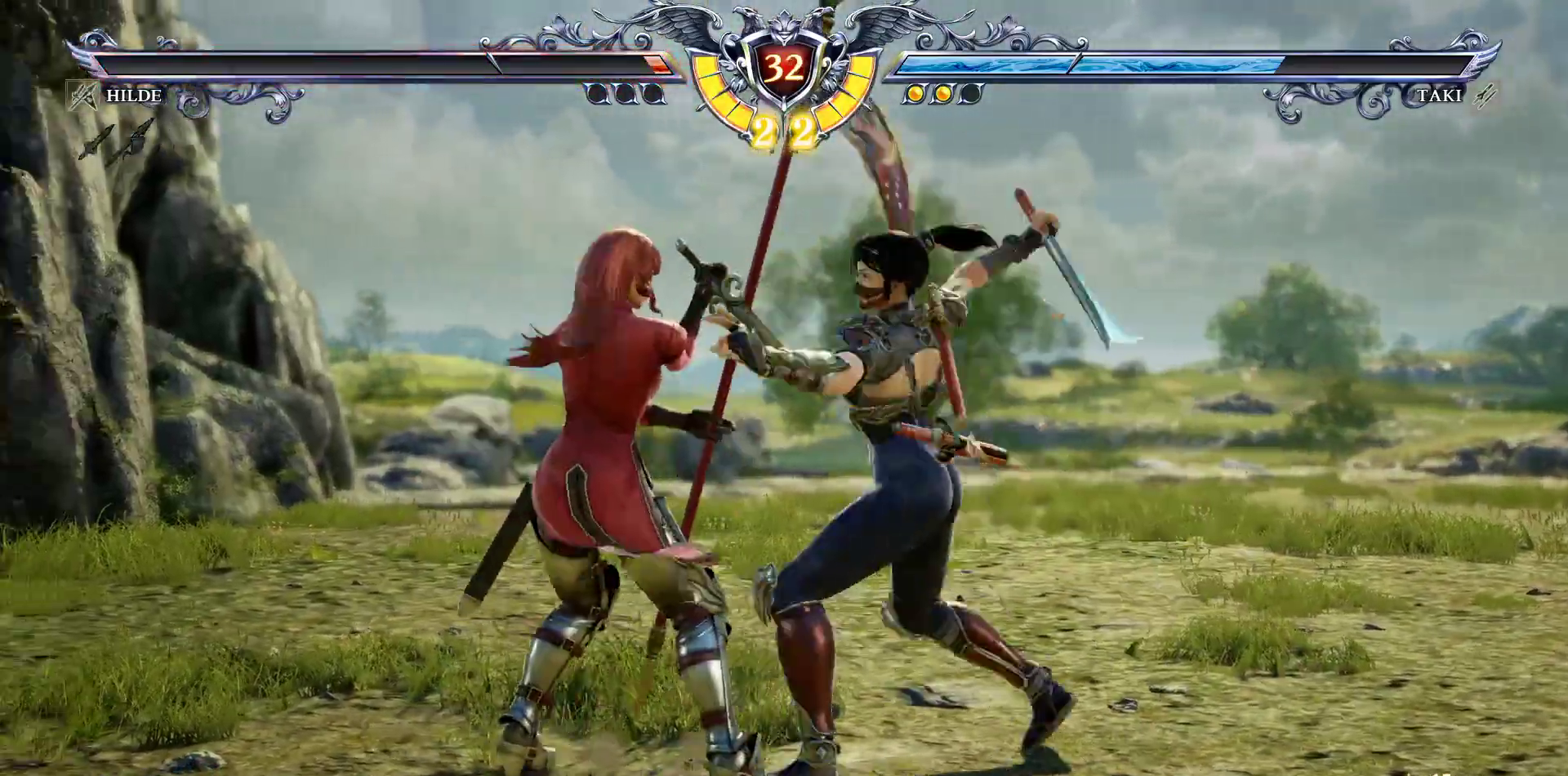
{"dt_ms": 500, "buttons": ["CIRCLE", "DPAD_LEFT"], "events": [[33, "SQUARE", "up"], [83, "DPAD_LEFT", "down"], [133, "CIRCLE", "down"], [200, "CIRCLE", "up"], [283, "CIRCLE", "down"], [367, "CIRCLE", "up"], [433, "CIRCLE", "down"]]}
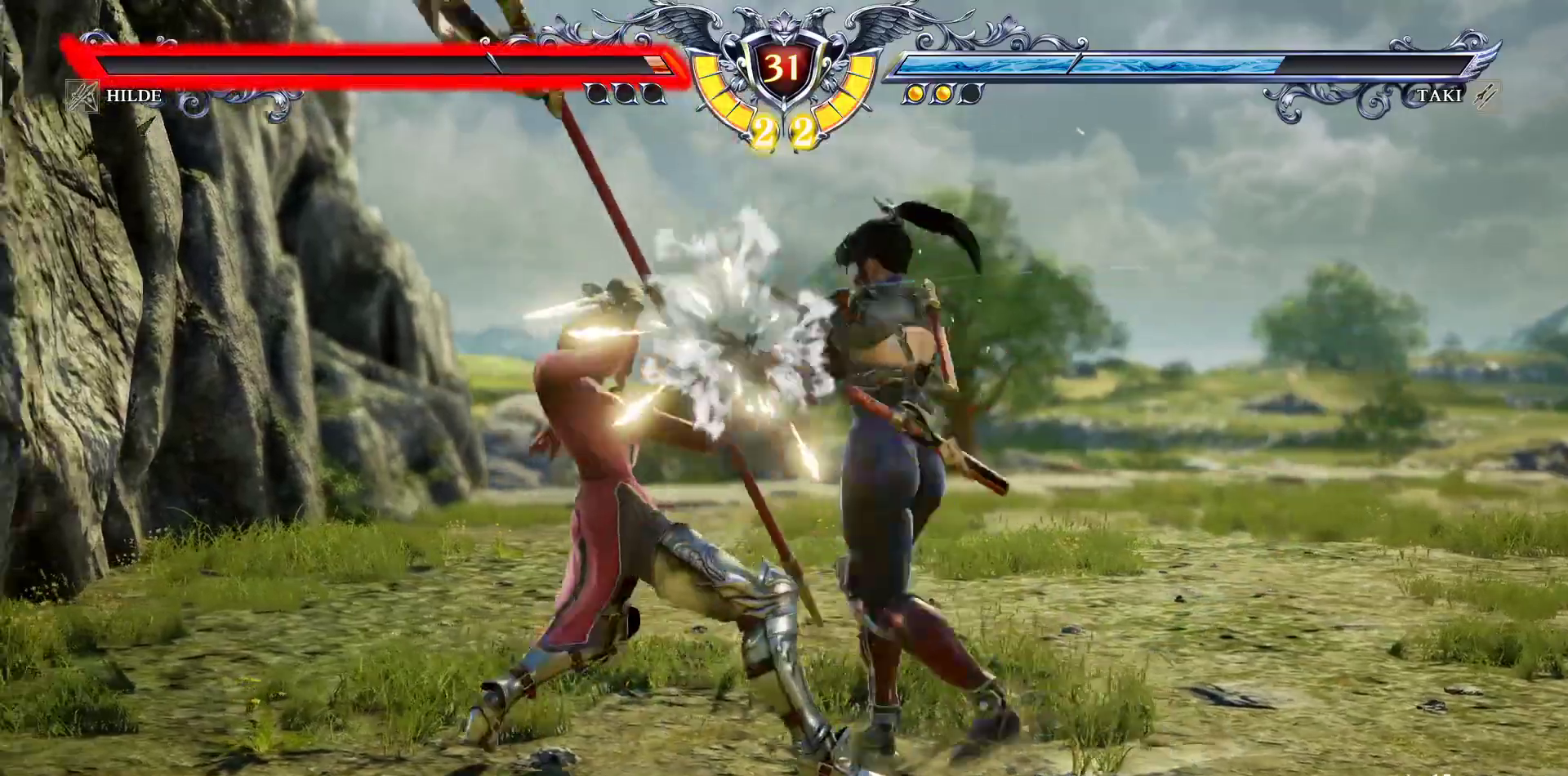
{"dt_ms": 500, "buttons": [], "events": [[17, "CIRCLE", "up"], [83, "CIRCLE", "down"], [150, "CIRCLE", "up"], [500, "DPAD_LEFT", "up"]]}
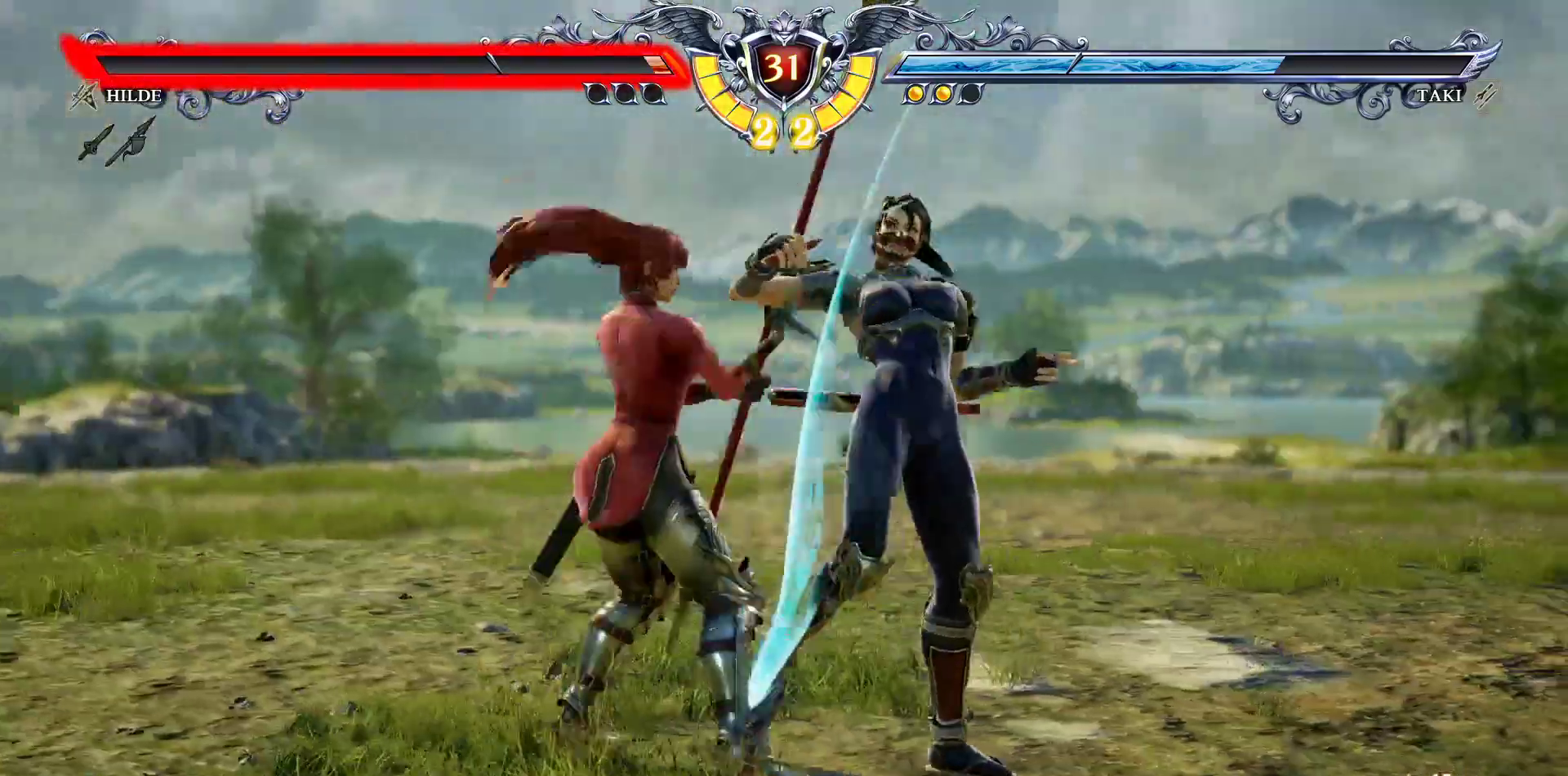
{"dt_ms": 500, "buttons": [], "events": []}